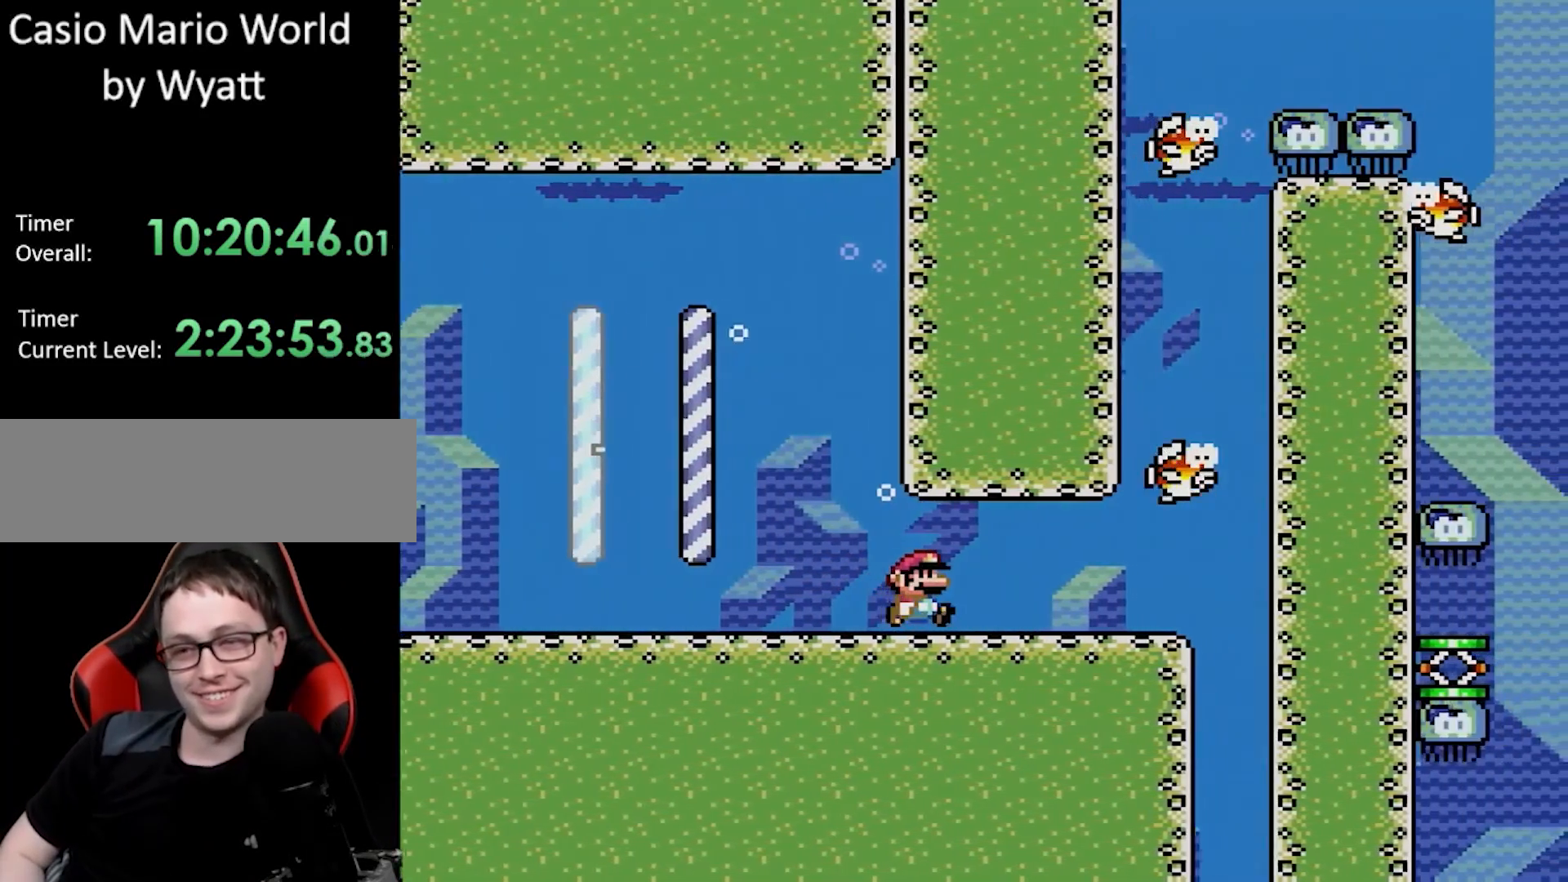
Gameplay with a controller (Nintendo layout); each line is a JSON object with the inputs held at the frame after it. "events" lists button and stick changes between this image and that frame as [ms after this image, input, new state], when the widget could be followed in between. Not read: L3 R3.
{"buttons": ["DPAD_RIGHT"], "events": []}
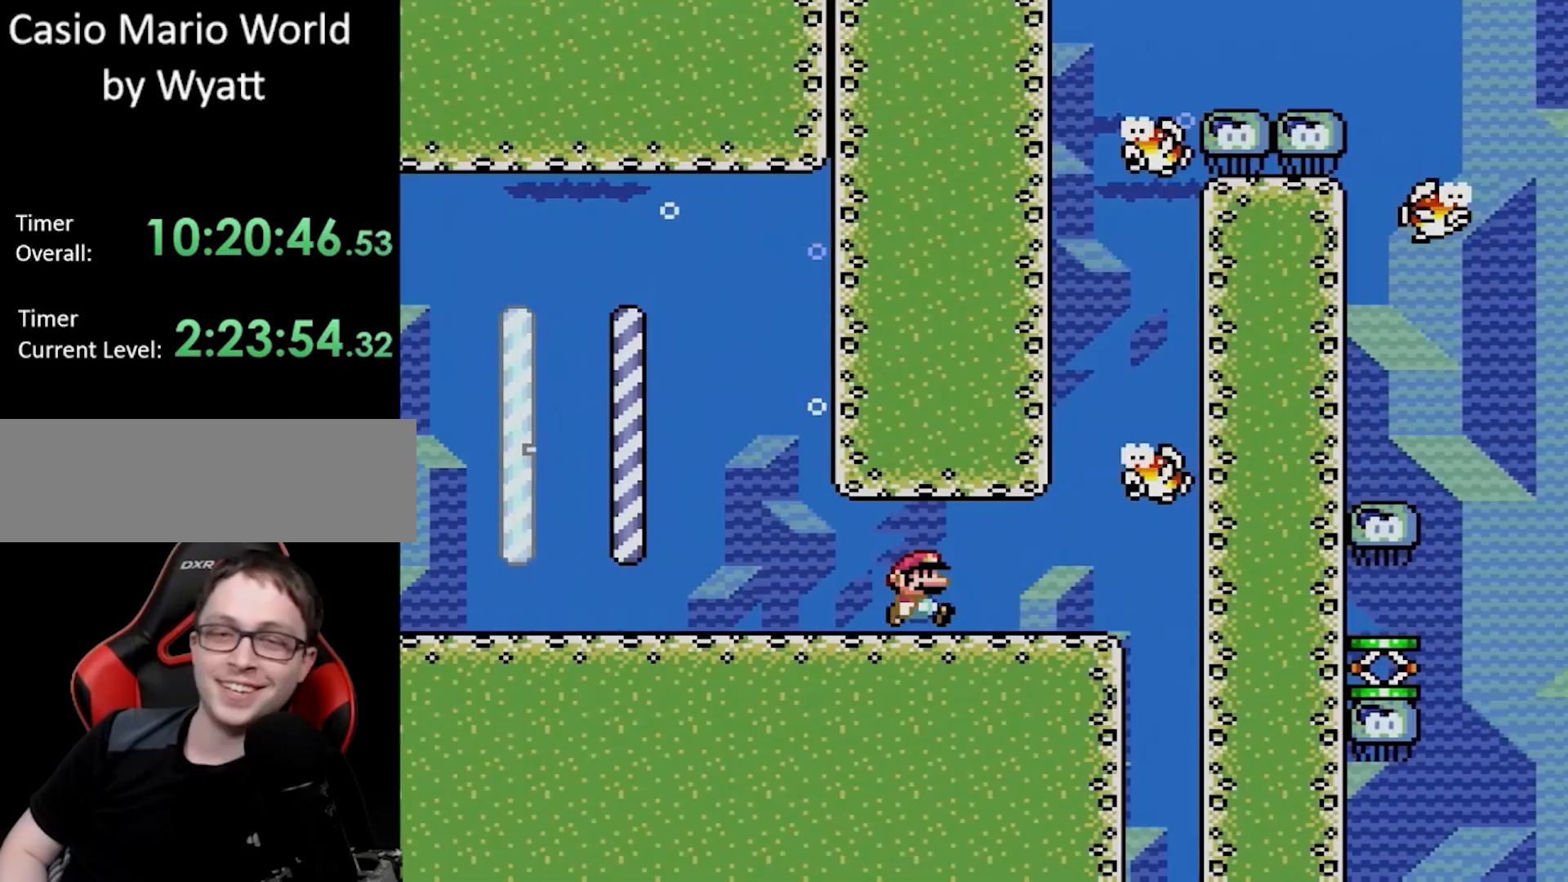
{"buttons": [], "events": [[500, "DPAD_RIGHT", "up"]]}
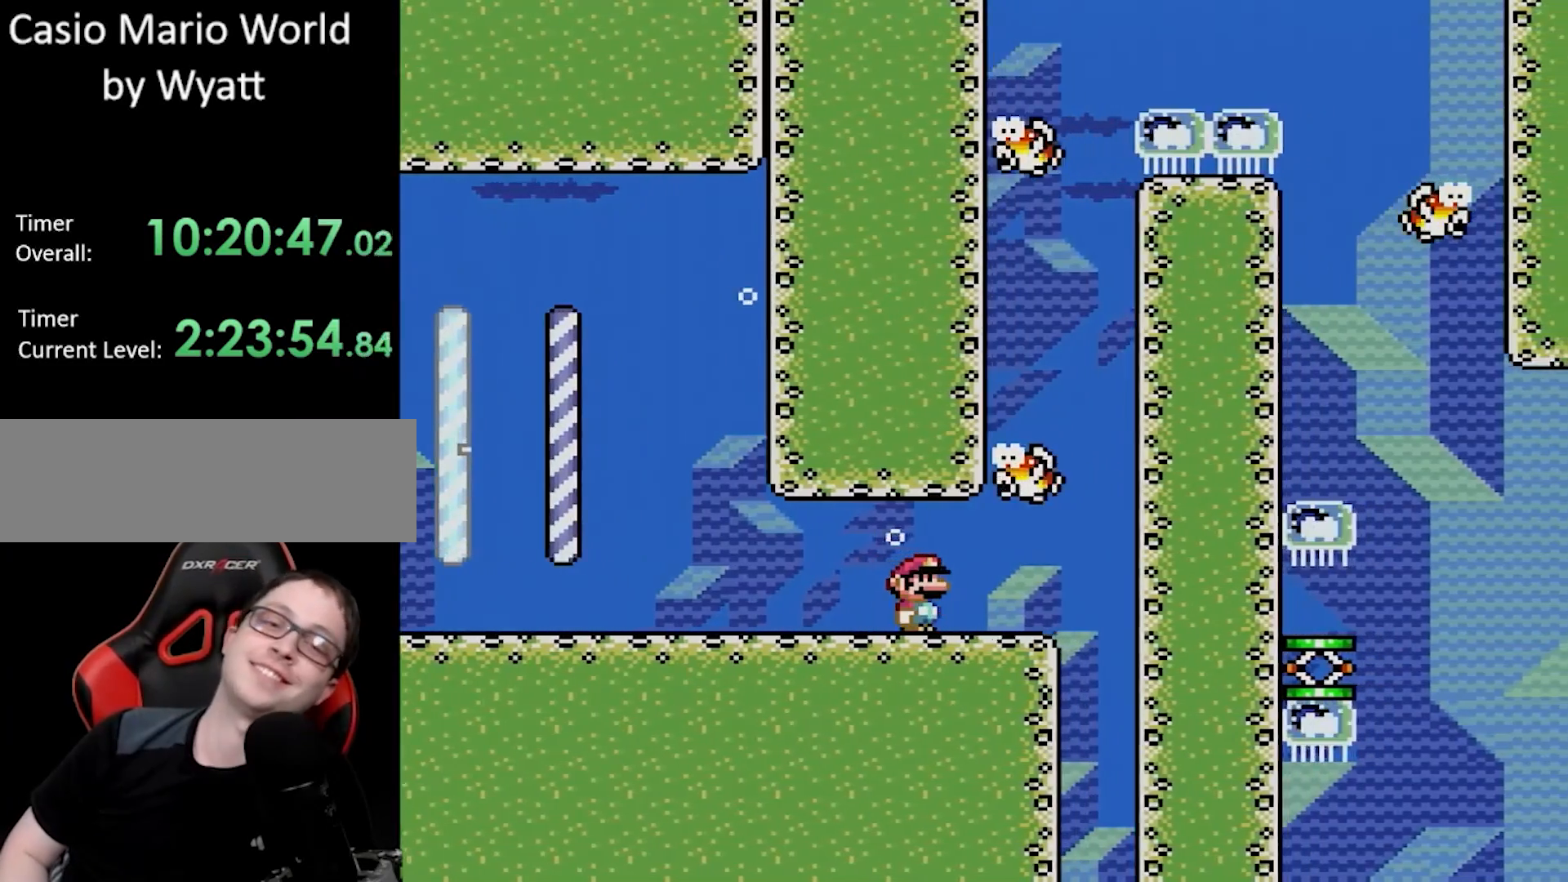
{"buttons": ["DPAD_RIGHT"], "events": [[33, "DPAD_RIGHT", "down"]]}
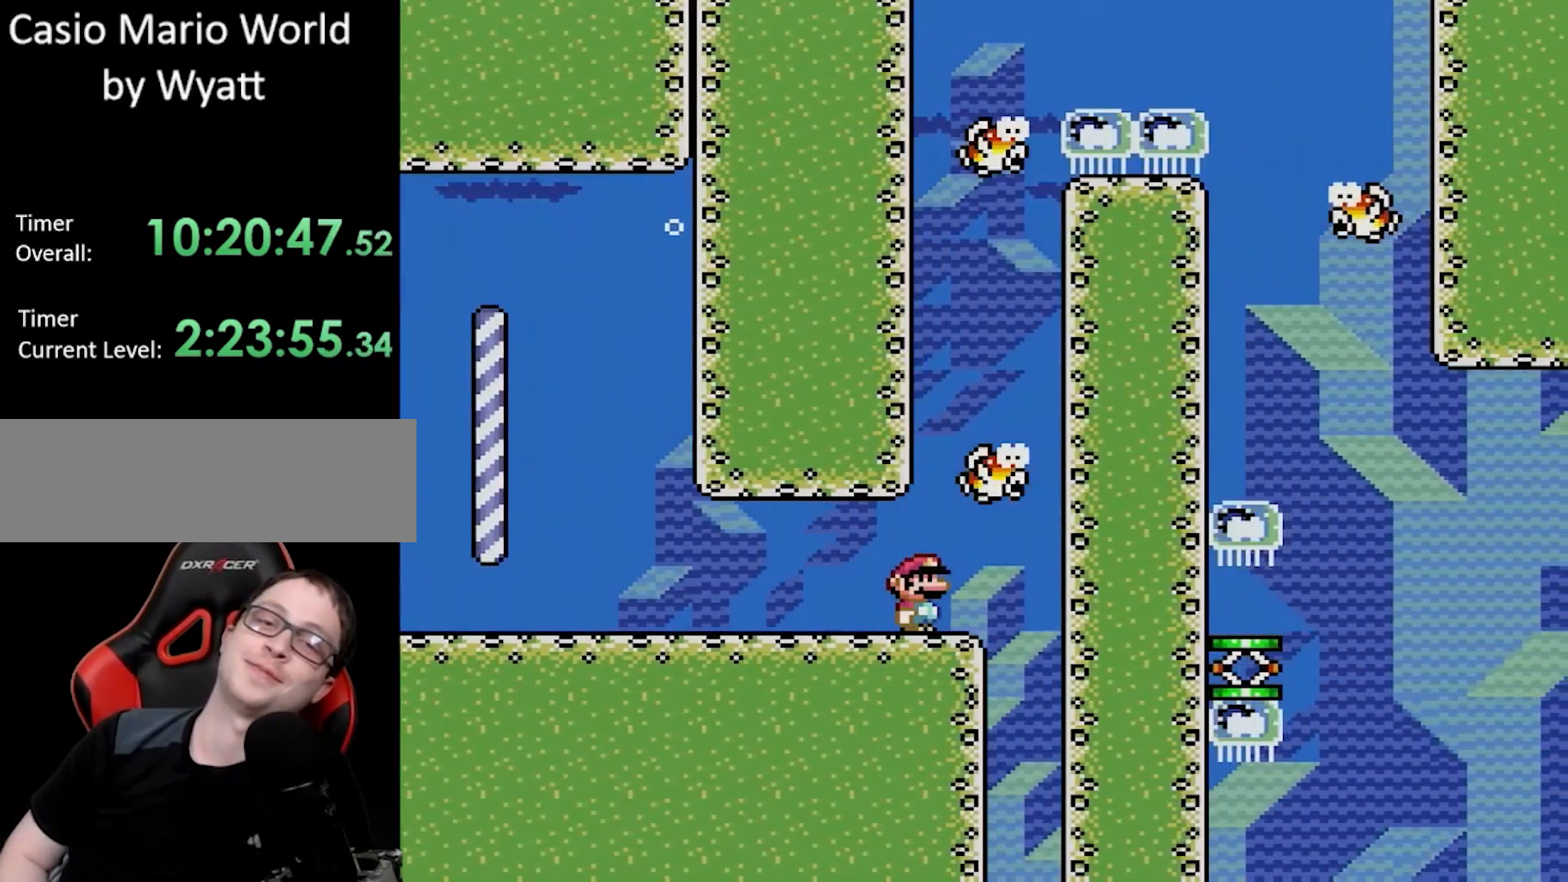
{"buttons": [], "events": [[117, "DPAD_RIGHT", "up"]]}
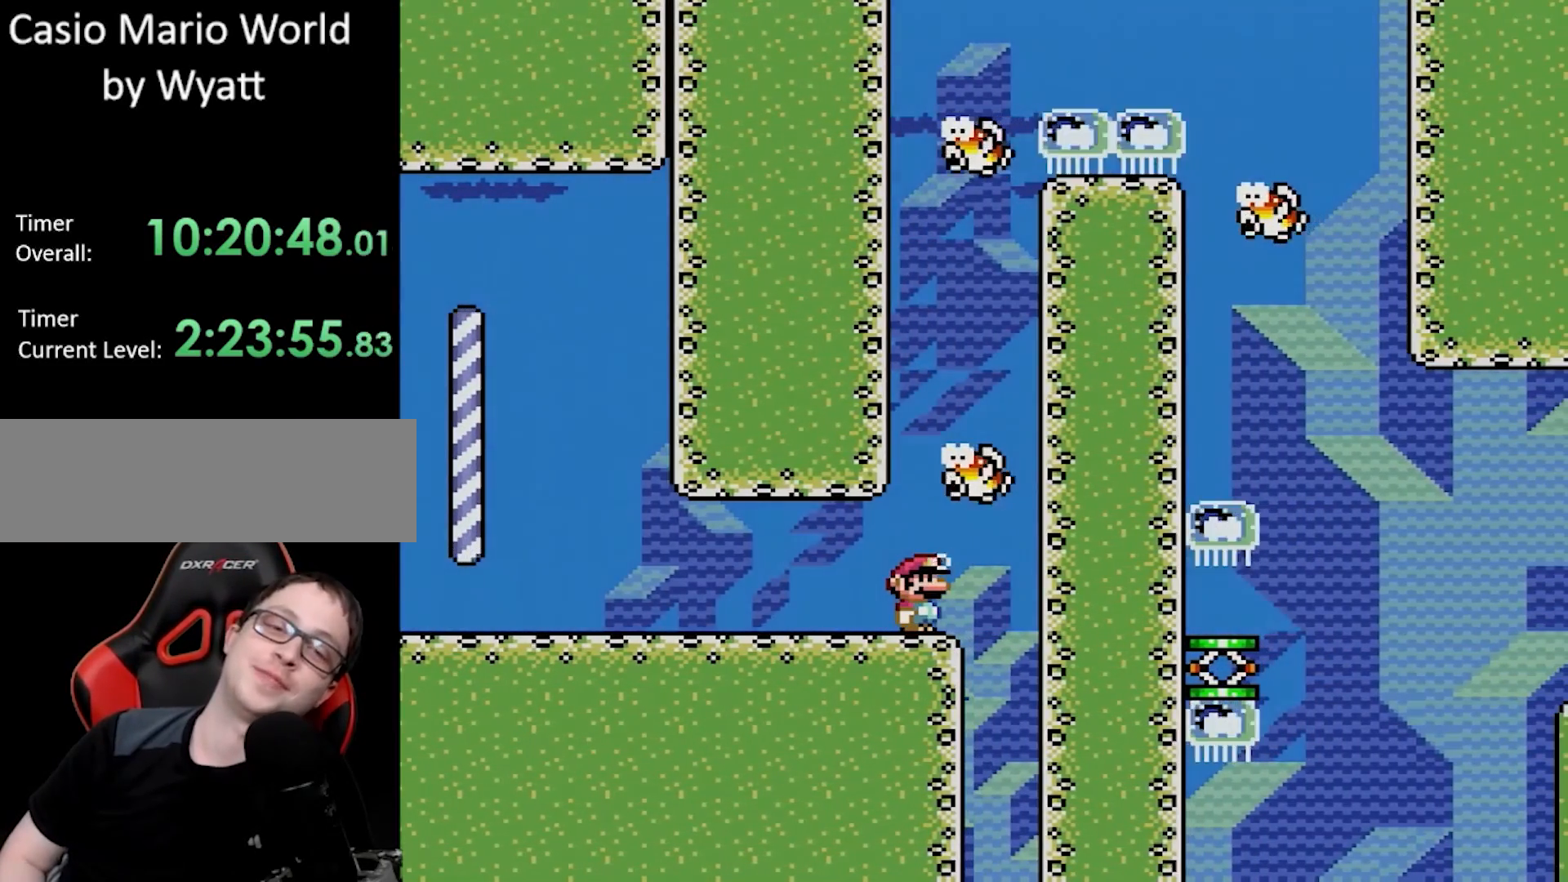
{"buttons": [], "events": []}
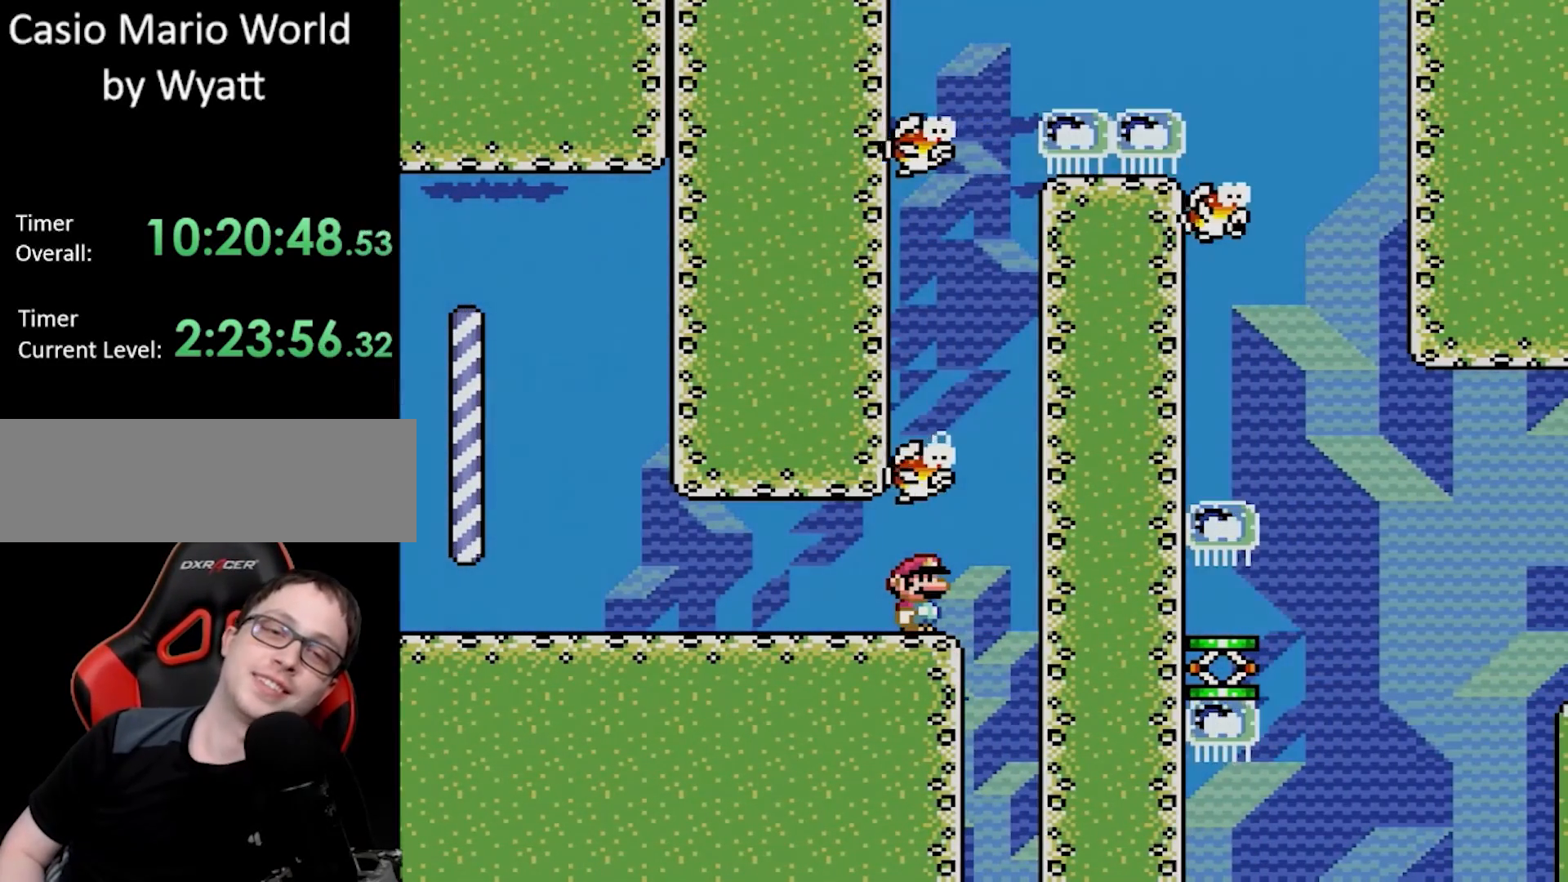
{"buttons": ["B", "DPAD_UP", "DPAD_RIGHT"], "events": [[183, "DPAD_UP", "down"], [267, "B", "down"], [283, "DPAD_LEFT", "down"], [350, "DPAD_LEFT", "up"], [500, "DPAD_RIGHT", "down"]]}
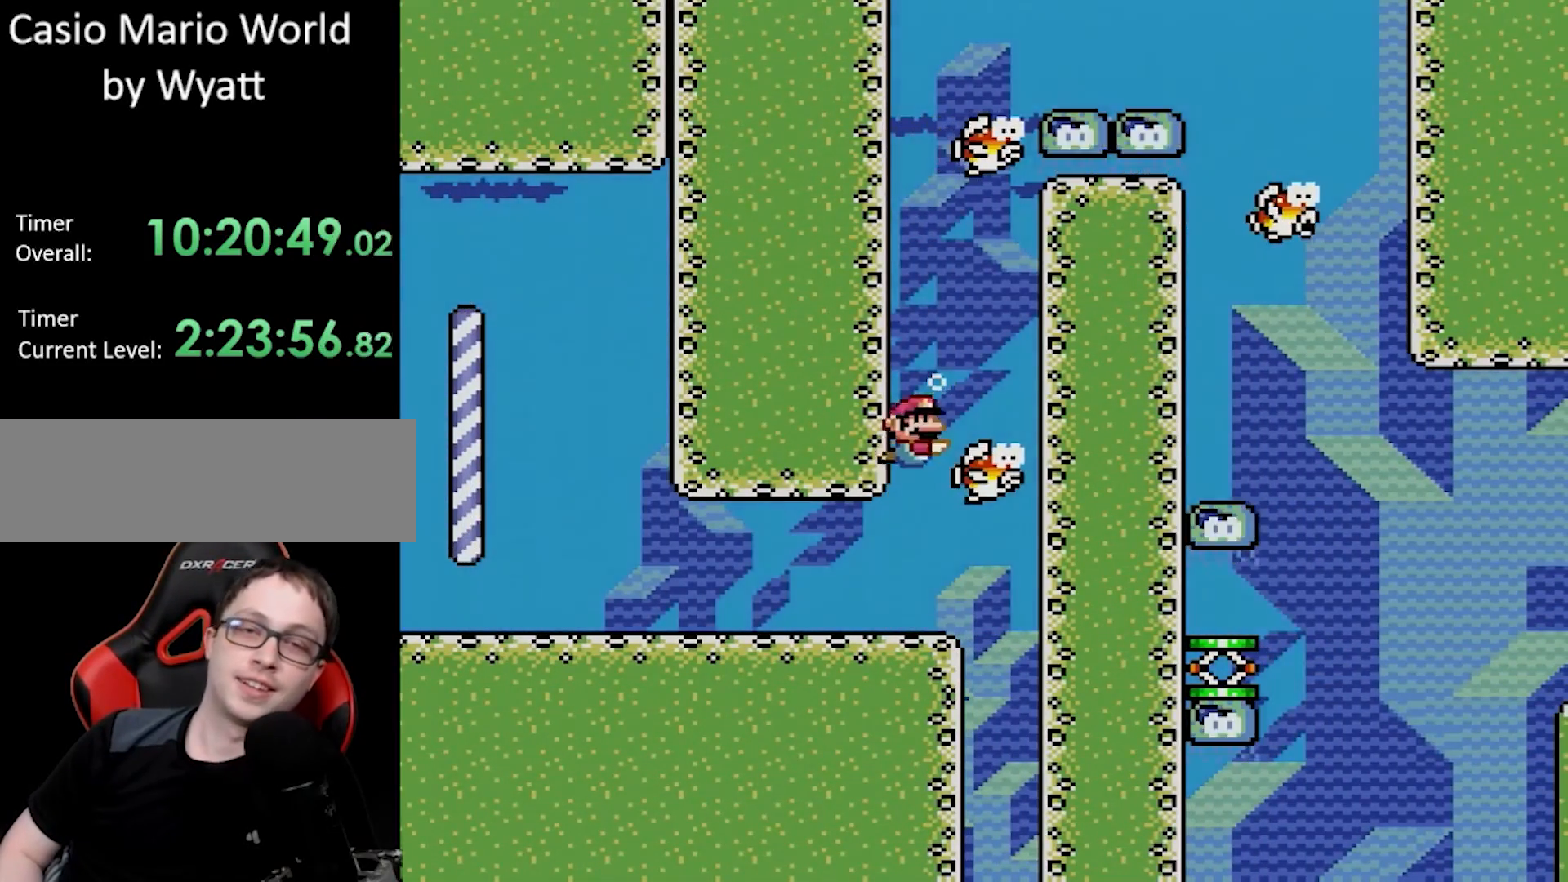
{"buttons": ["B", "DPAD_UP", "DPAD_LEFT"], "events": [[300, "DPAD_RIGHT", "up"], [417, "DPAD_LEFT", "down"]]}
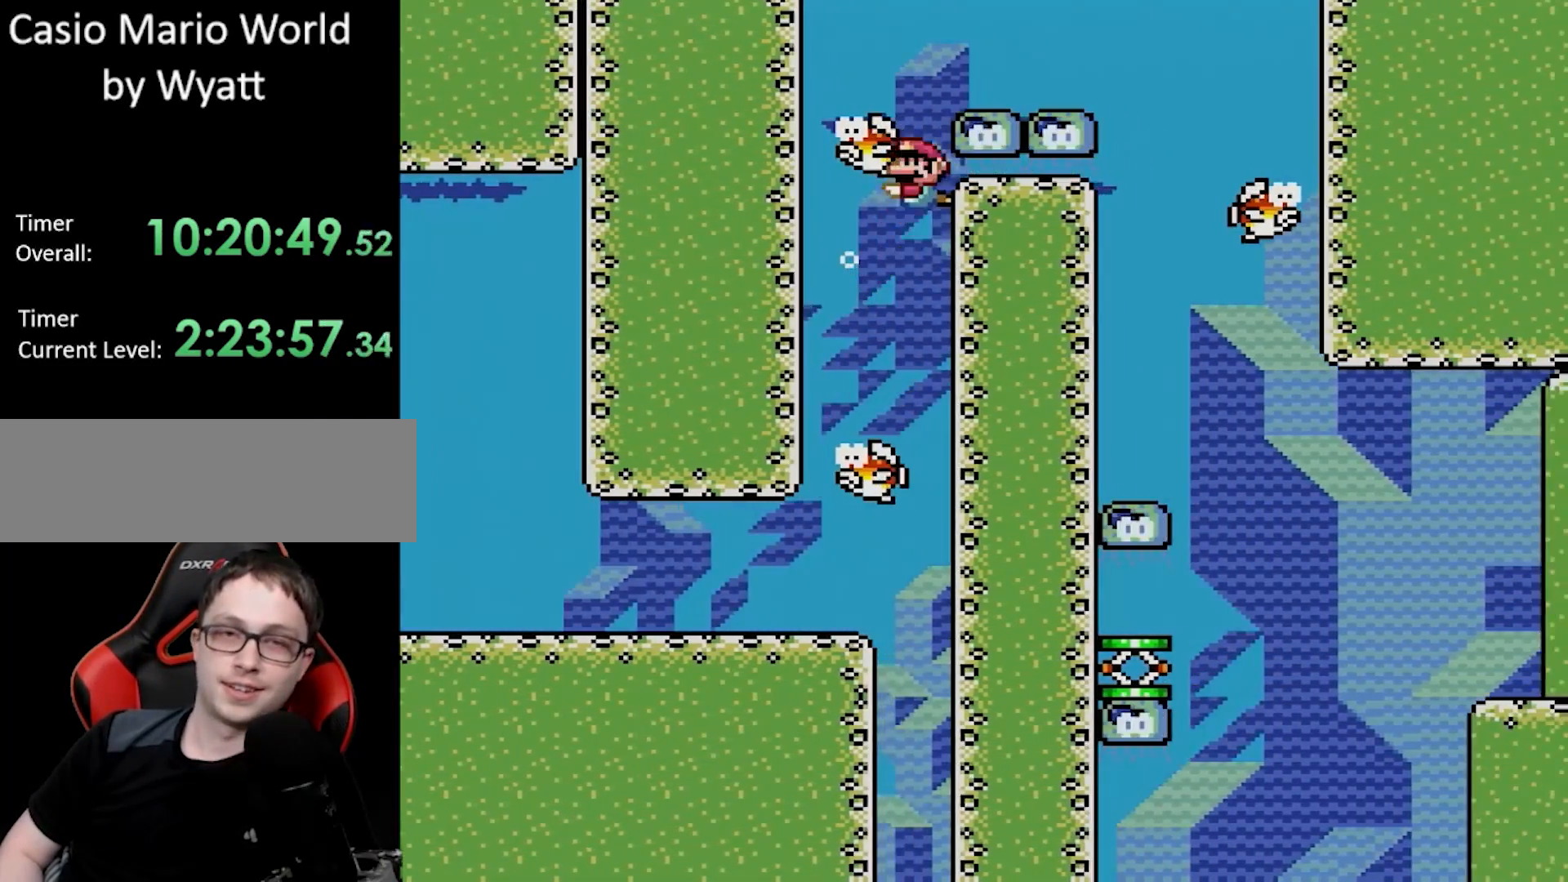
{"buttons": [], "events": [[83, "DPAD_LEFT", "up"], [433, "B", "up"], [450, "DPAD_UP", "up"]]}
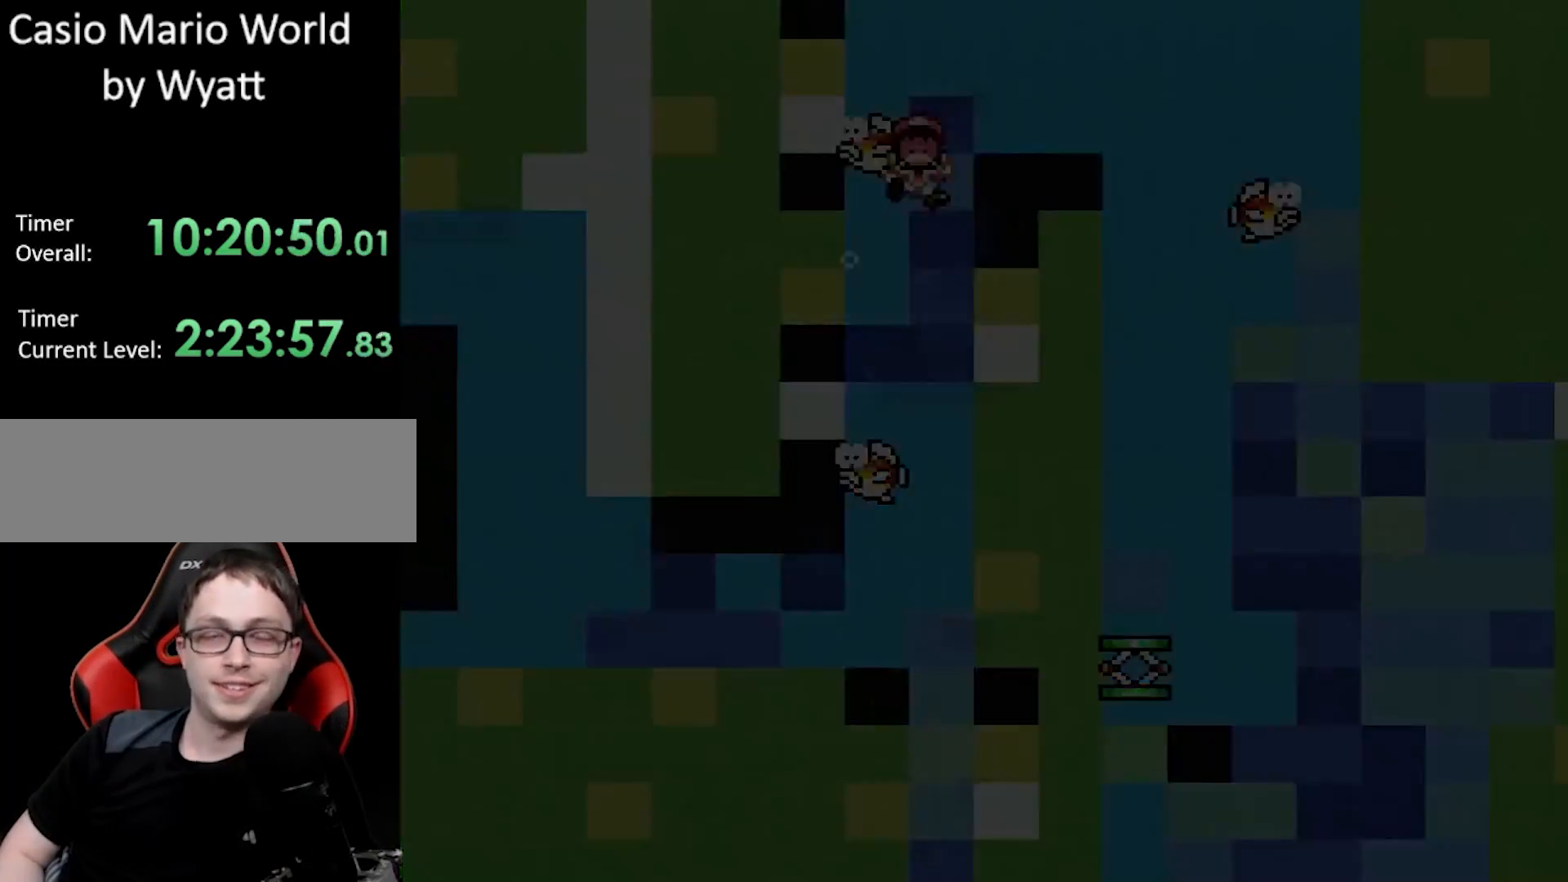
{"buttons": [], "events": []}
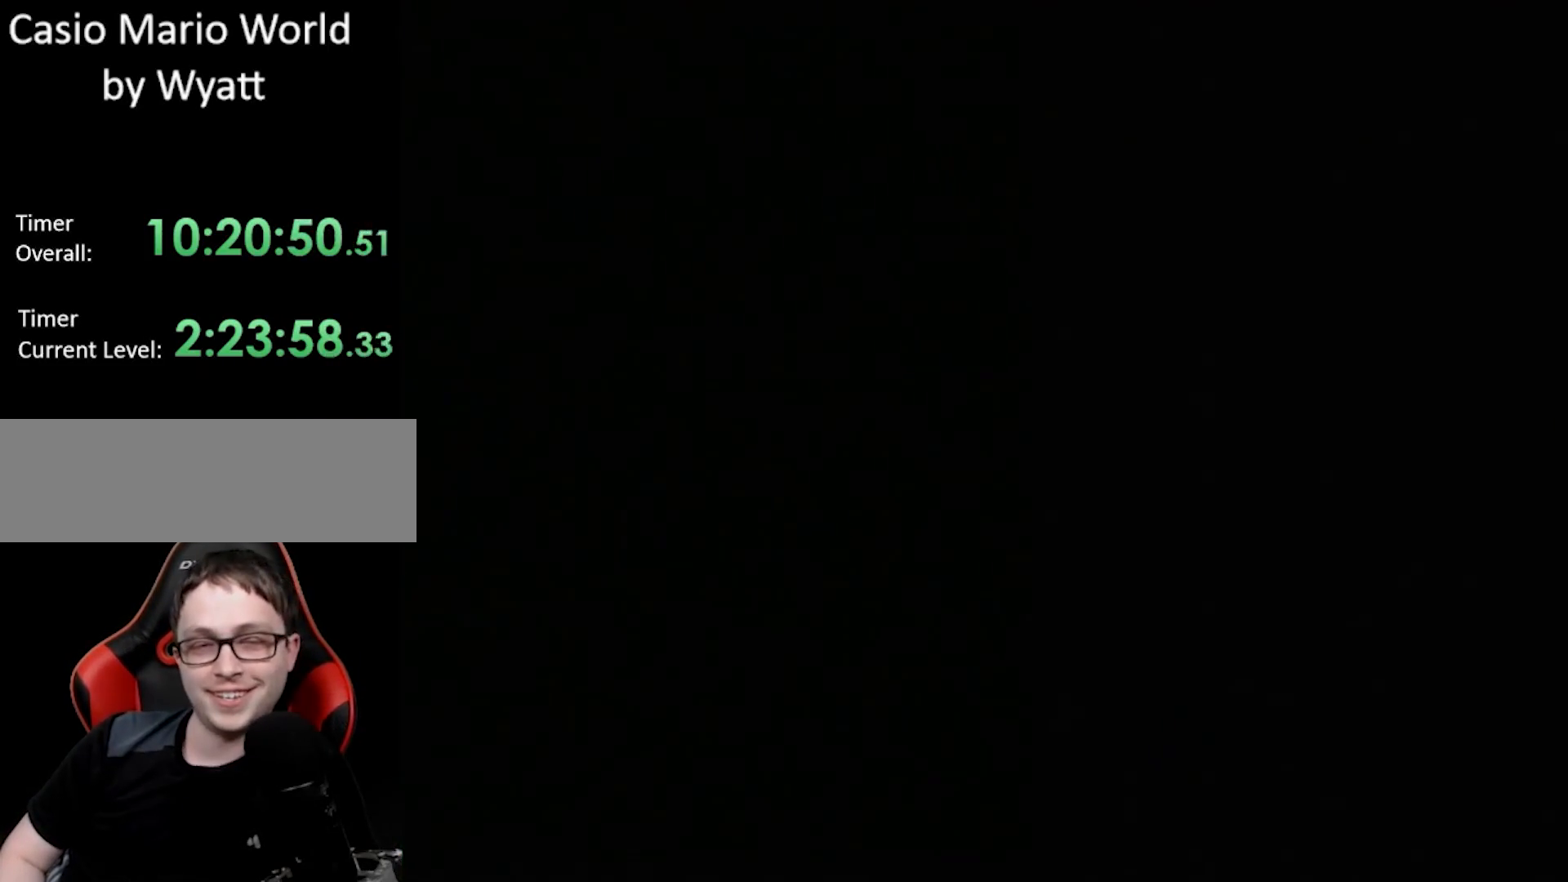
{"buttons": [], "events": []}
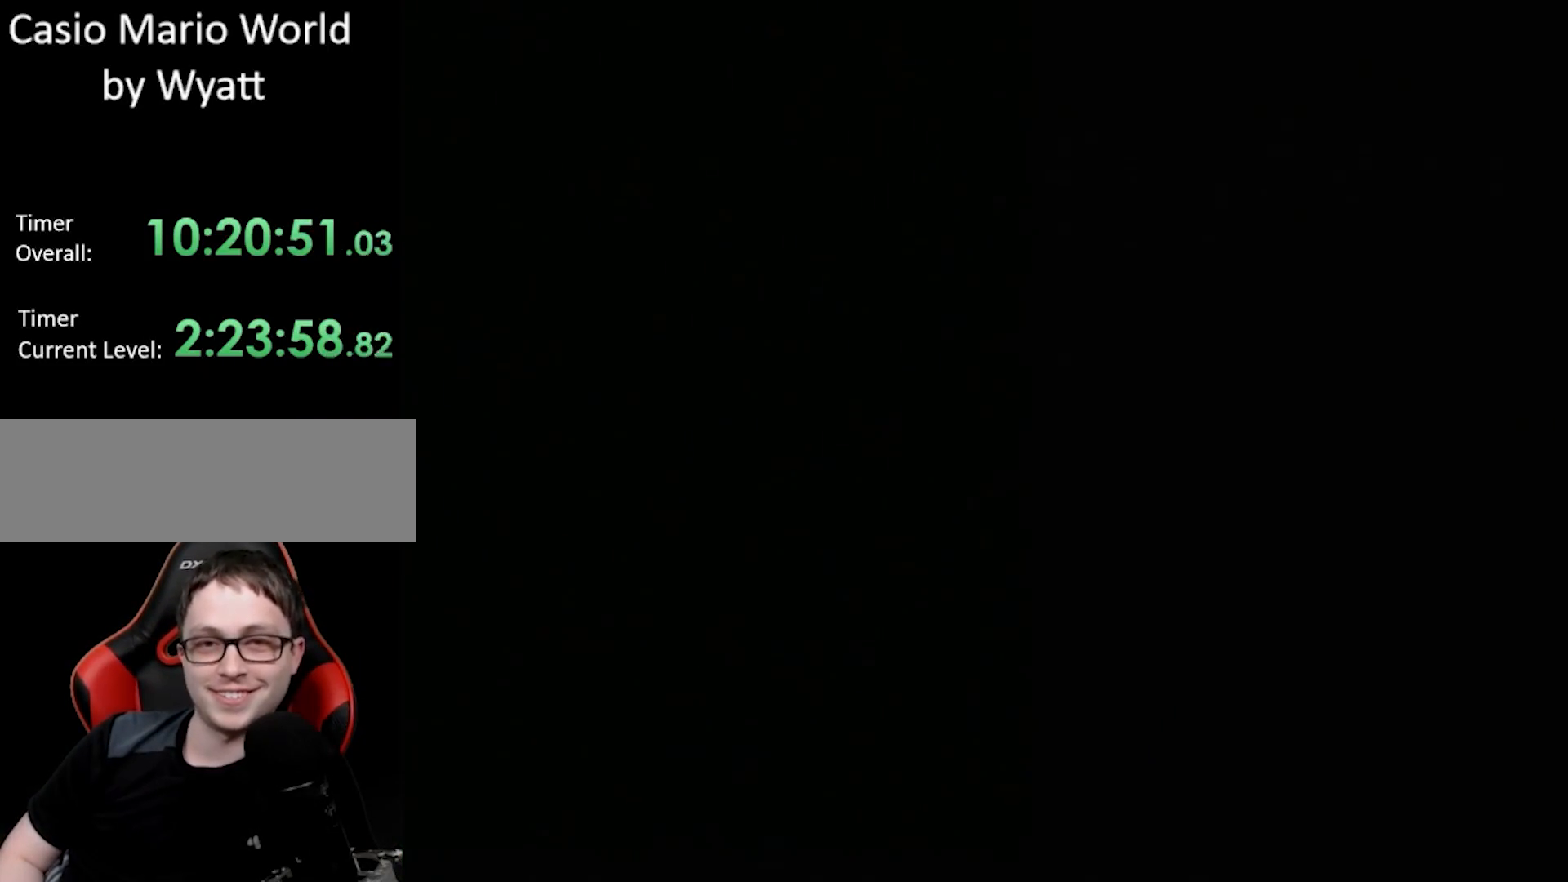
{"buttons": [], "events": []}
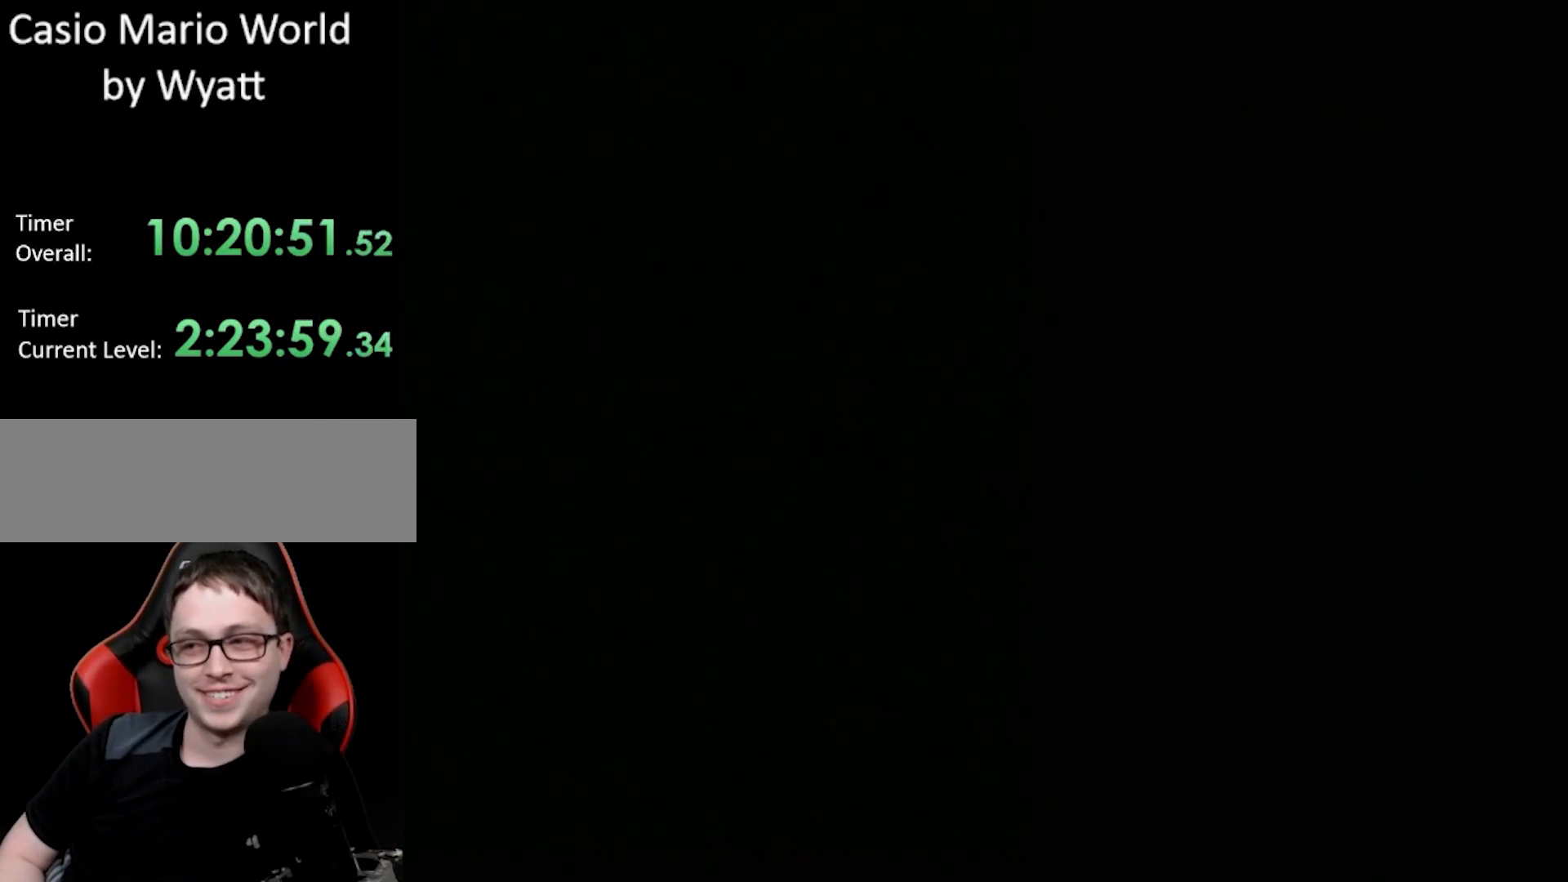
{"buttons": ["DPAD_RIGHT"], "events": [[217, "DPAD_RIGHT", "down"]]}
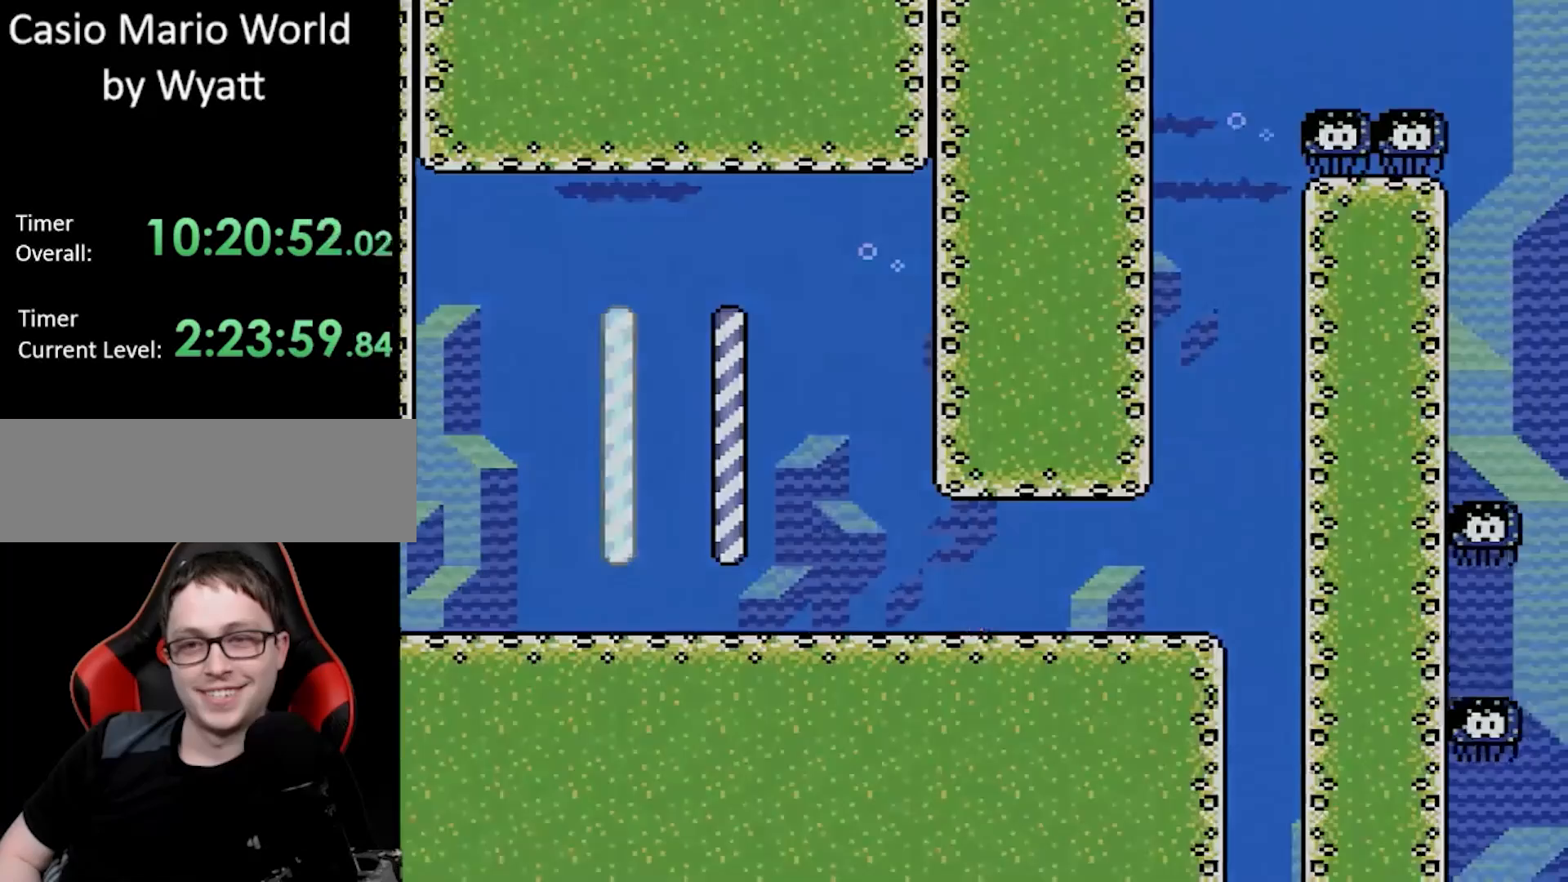
{"buttons": ["DPAD_RIGHT"], "events": []}
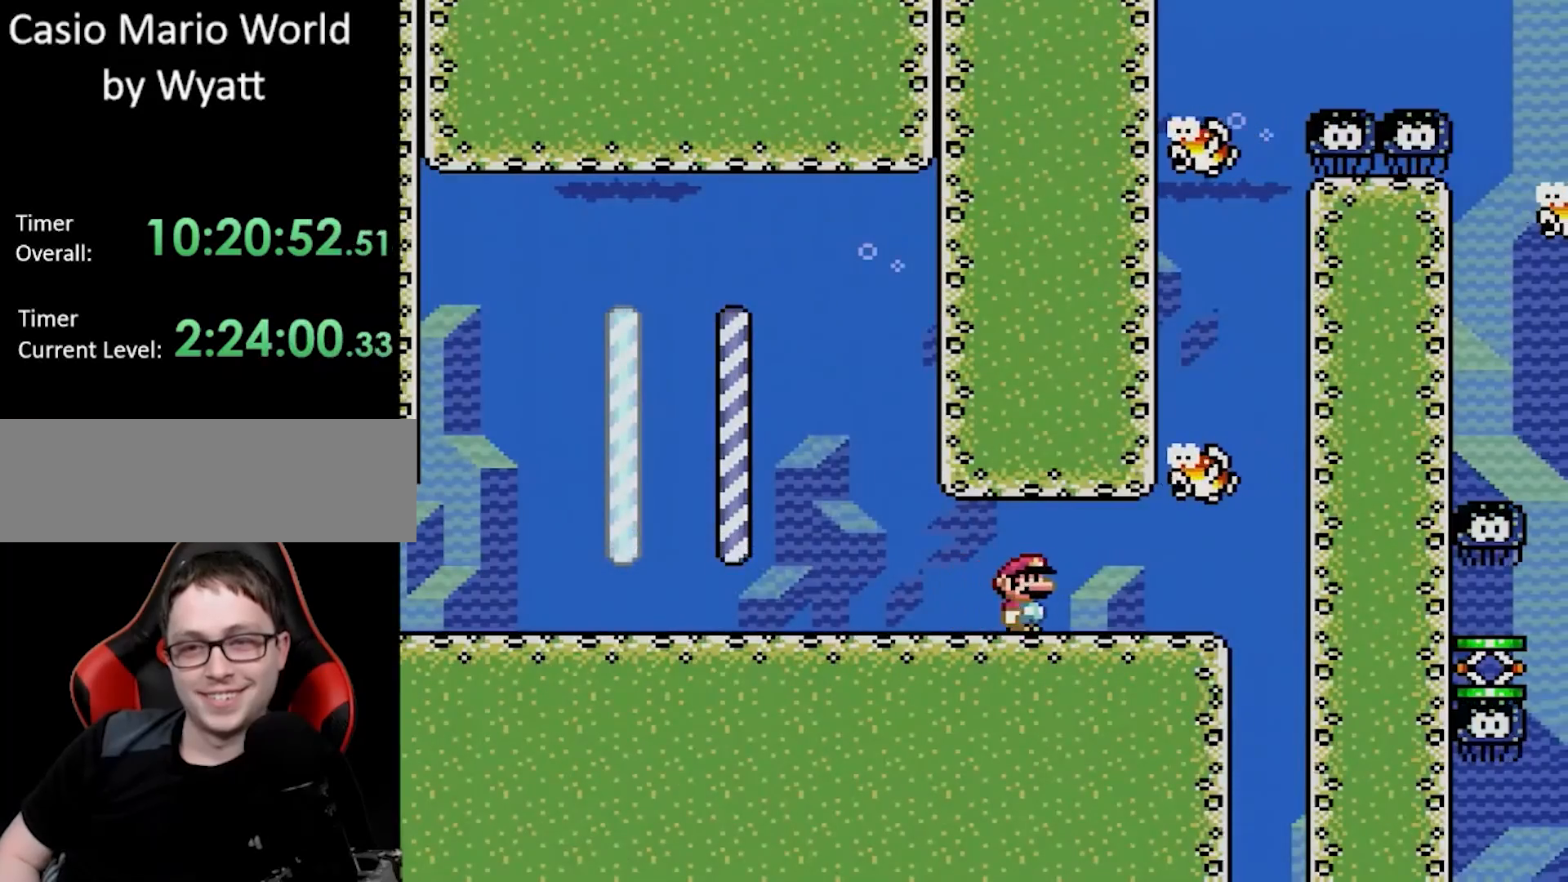
{"buttons": ["DPAD_RIGHT"], "events": []}
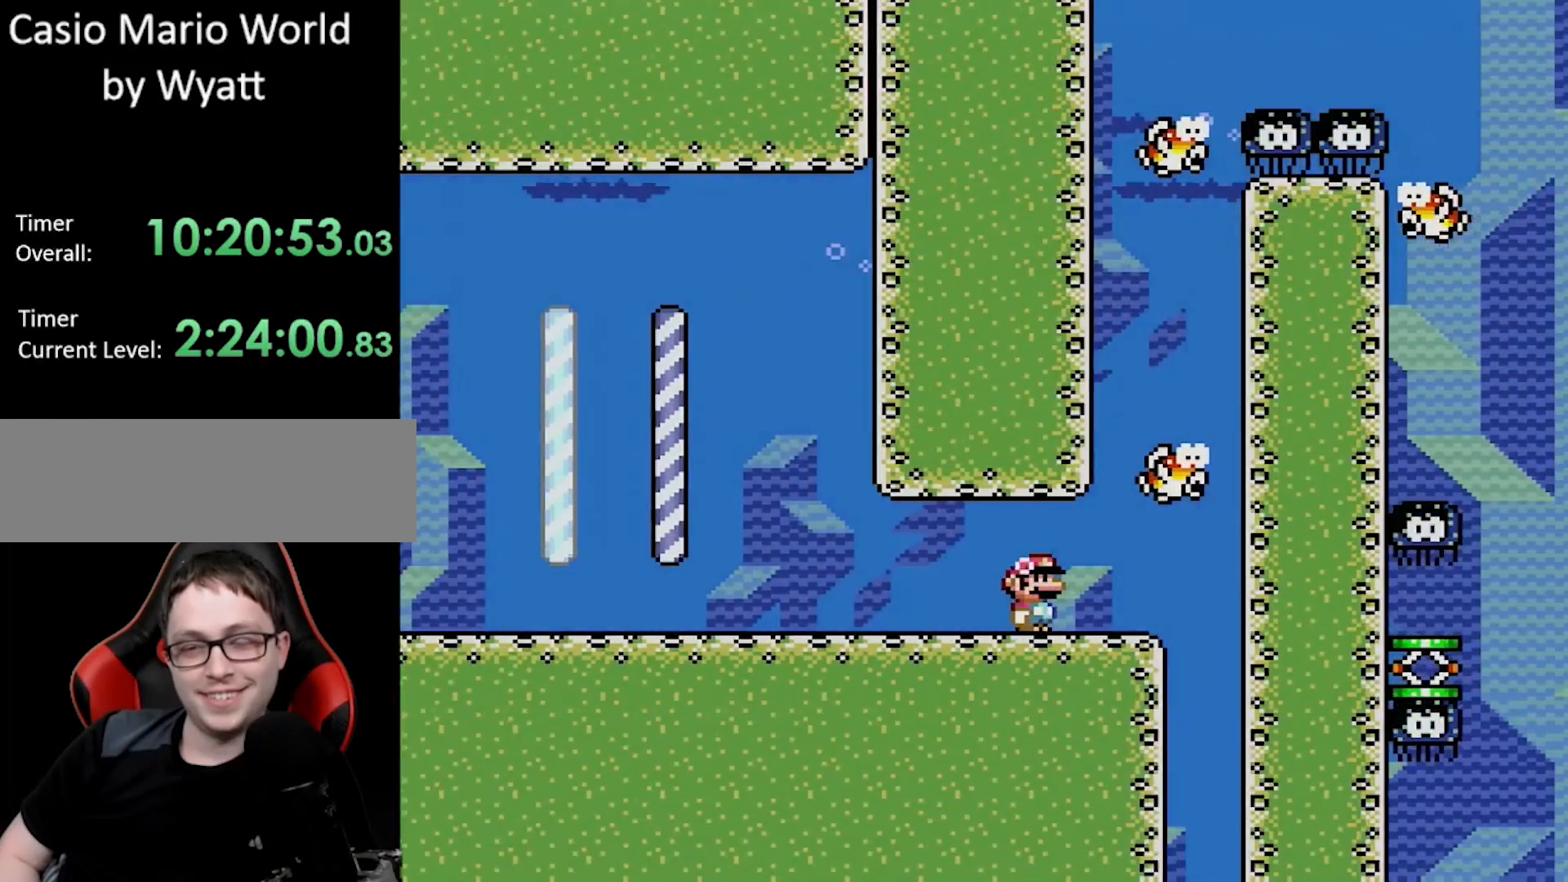
{"buttons": [], "events": [[400, "DPAD_RIGHT", "up"]]}
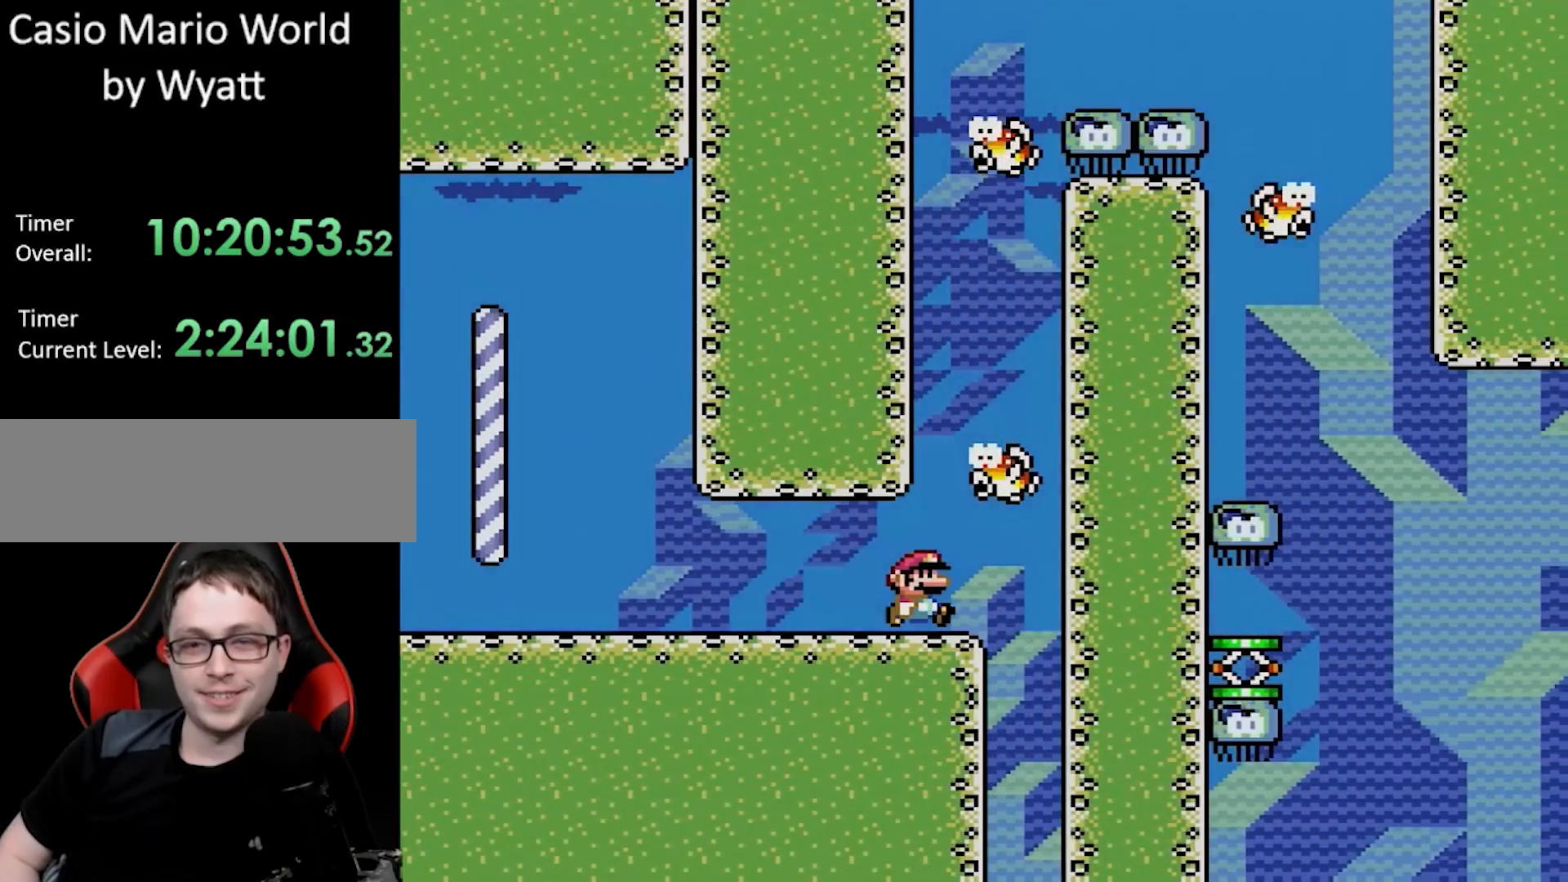
{"buttons": [], "events": [[300, "DPAD_RIGHT", "down"], [433, "DPAD_RIGHT", "up"]]}
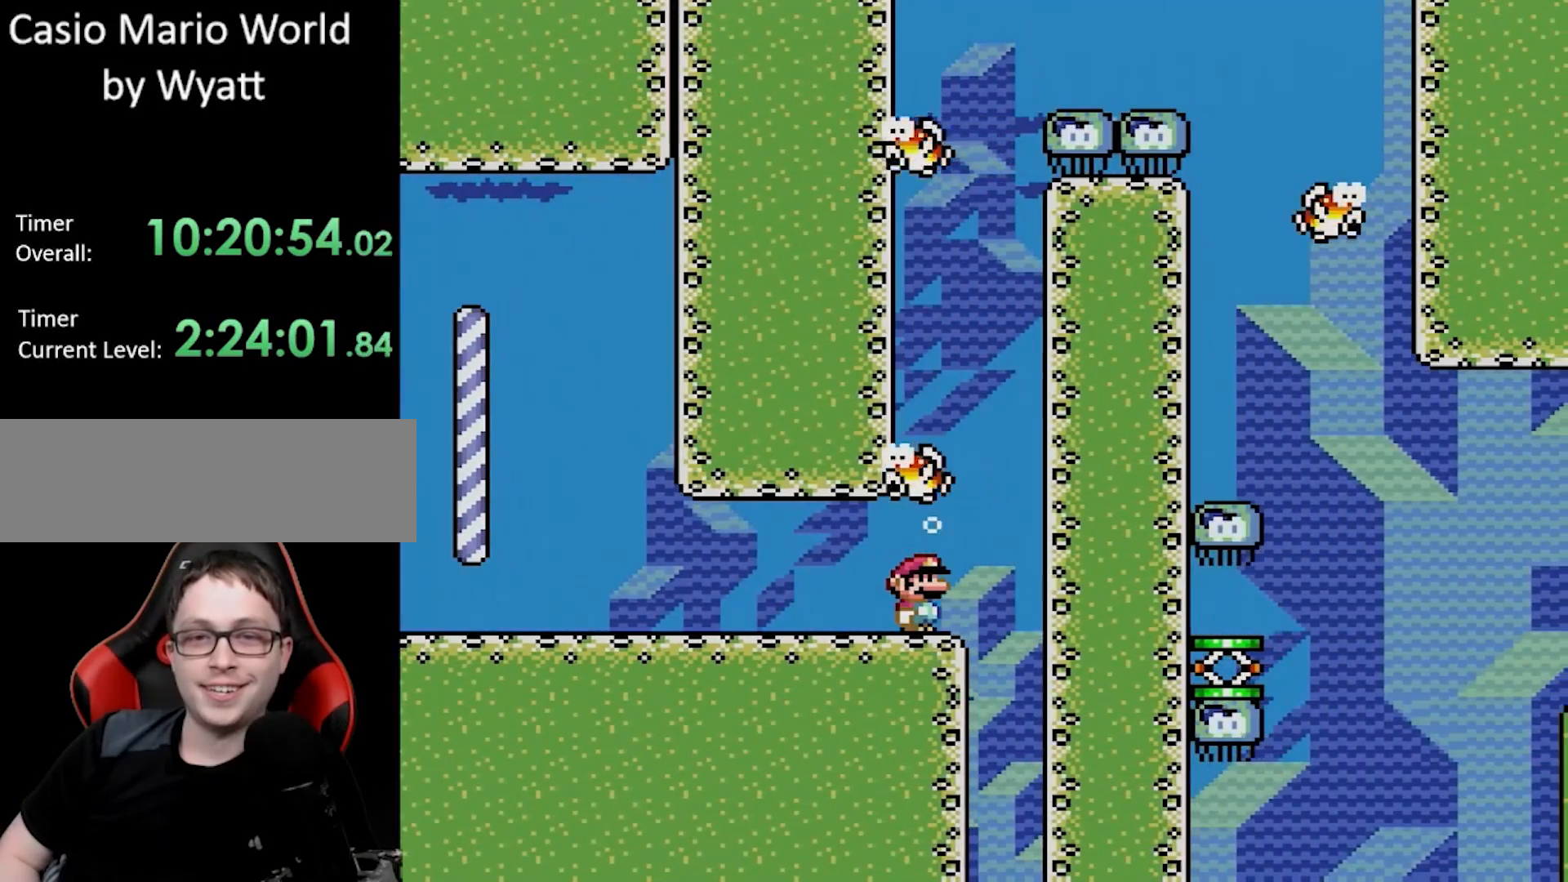
{"buttons": ["B", "DPAD_UP"], "events": [[433, "DPAD_UP", "down"], [483, "B", "down"]]}
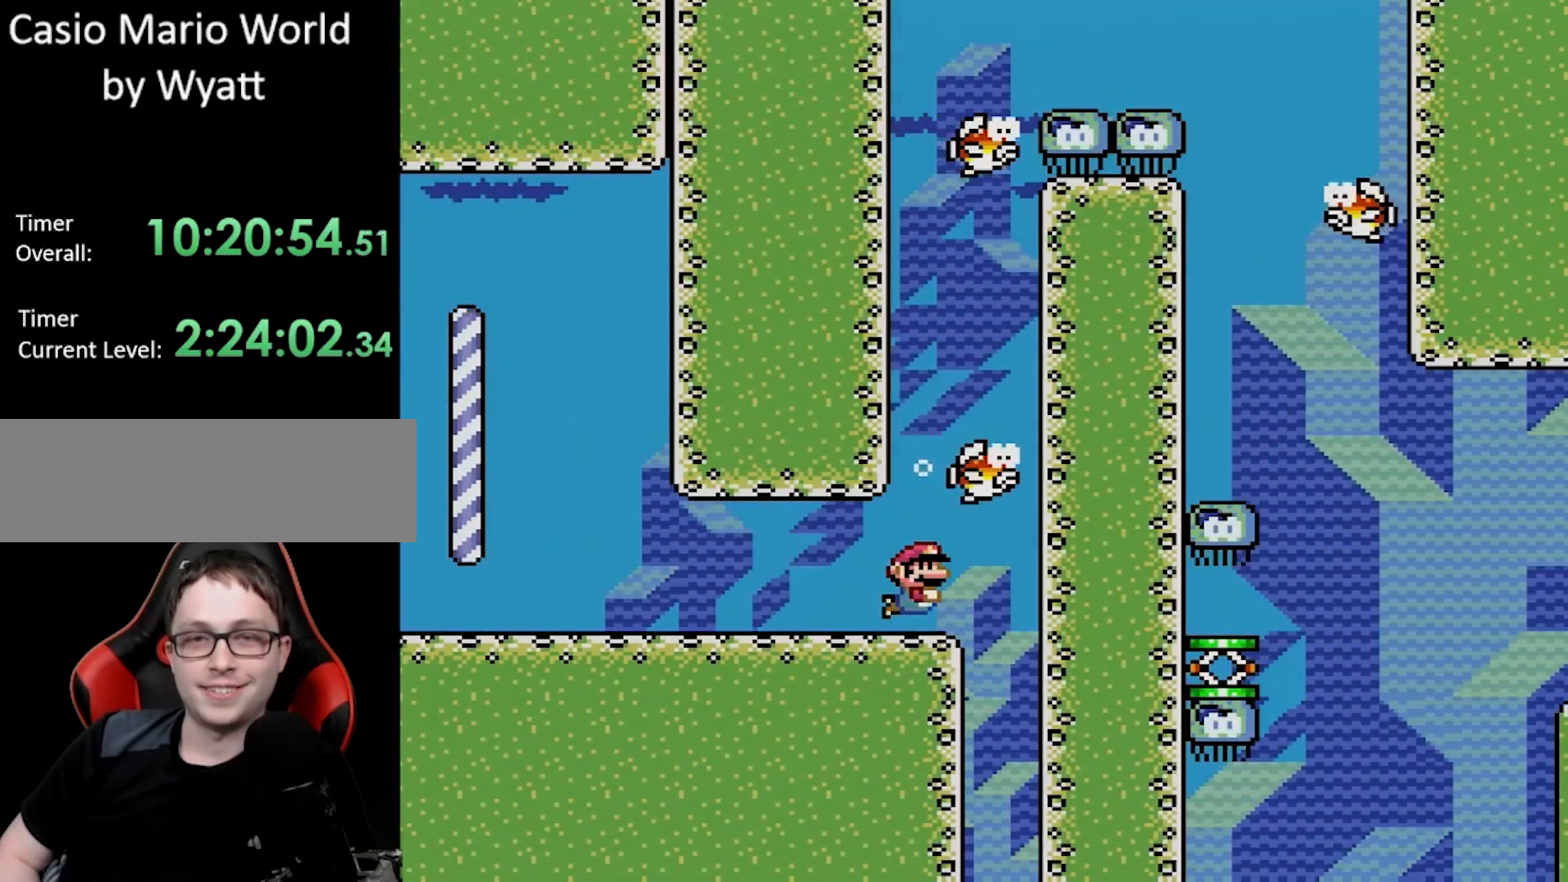
{"buttons": ["B", "DPAD_UP", "DPAD_RIGHT"], "events": [[183, "DPAD_RIGHT", "down"]]}
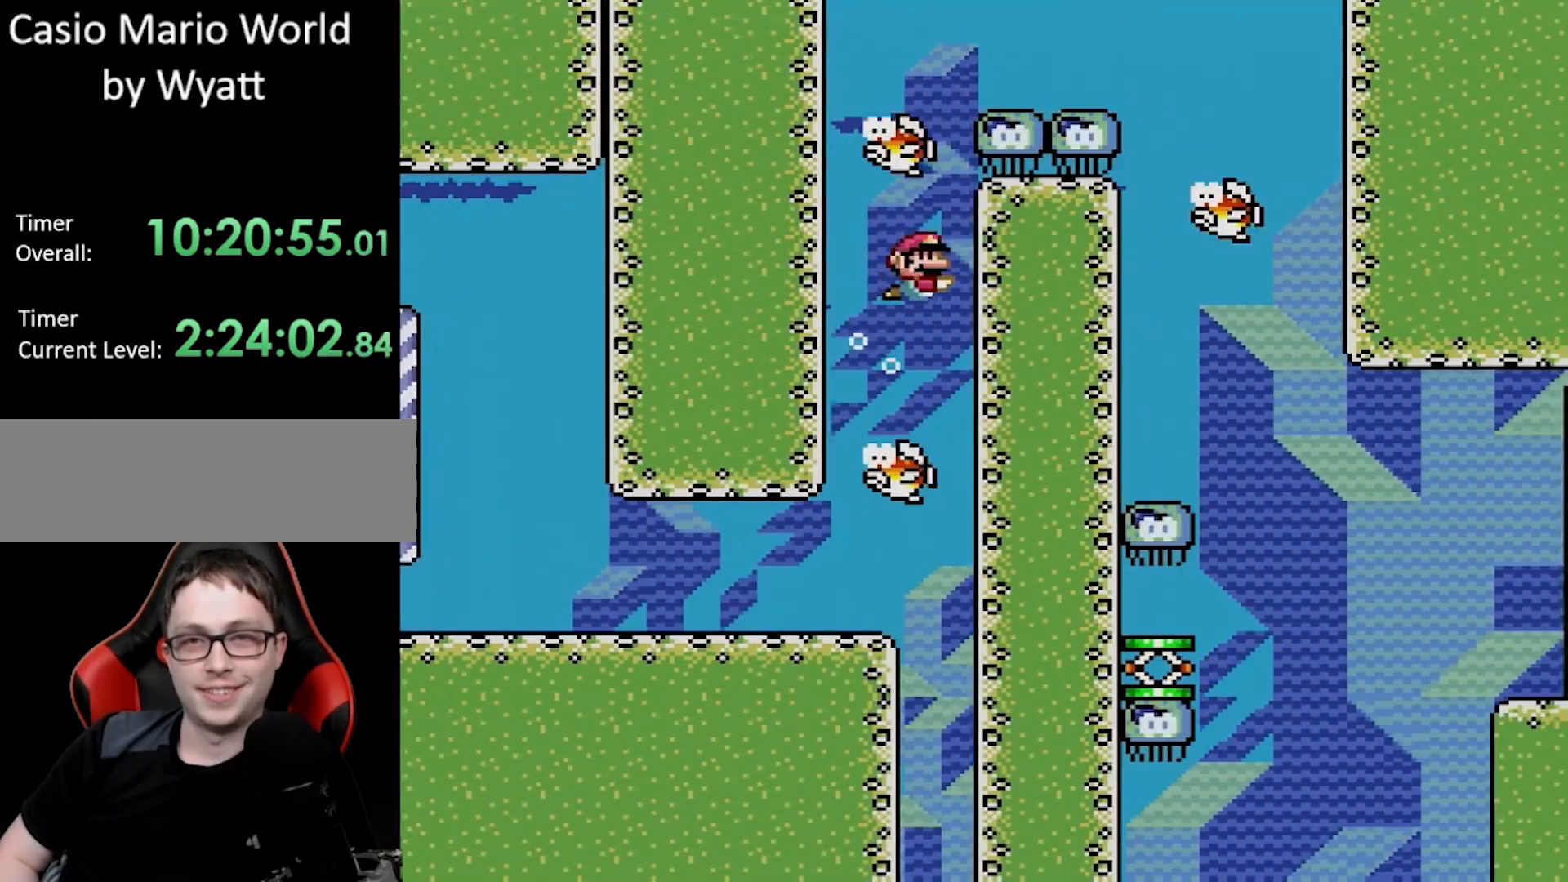
{"buttons": ["B", "DPAD_UP"], "events": [[17, "DPAD_RIGHT", "up"], [50, "DPAD_LEFT", "down"], [67, "DPAD_LEFT", "up"], [267, "DPAD_LEFT", "down"], [400, "DPAD_LEFT", "up"]]}
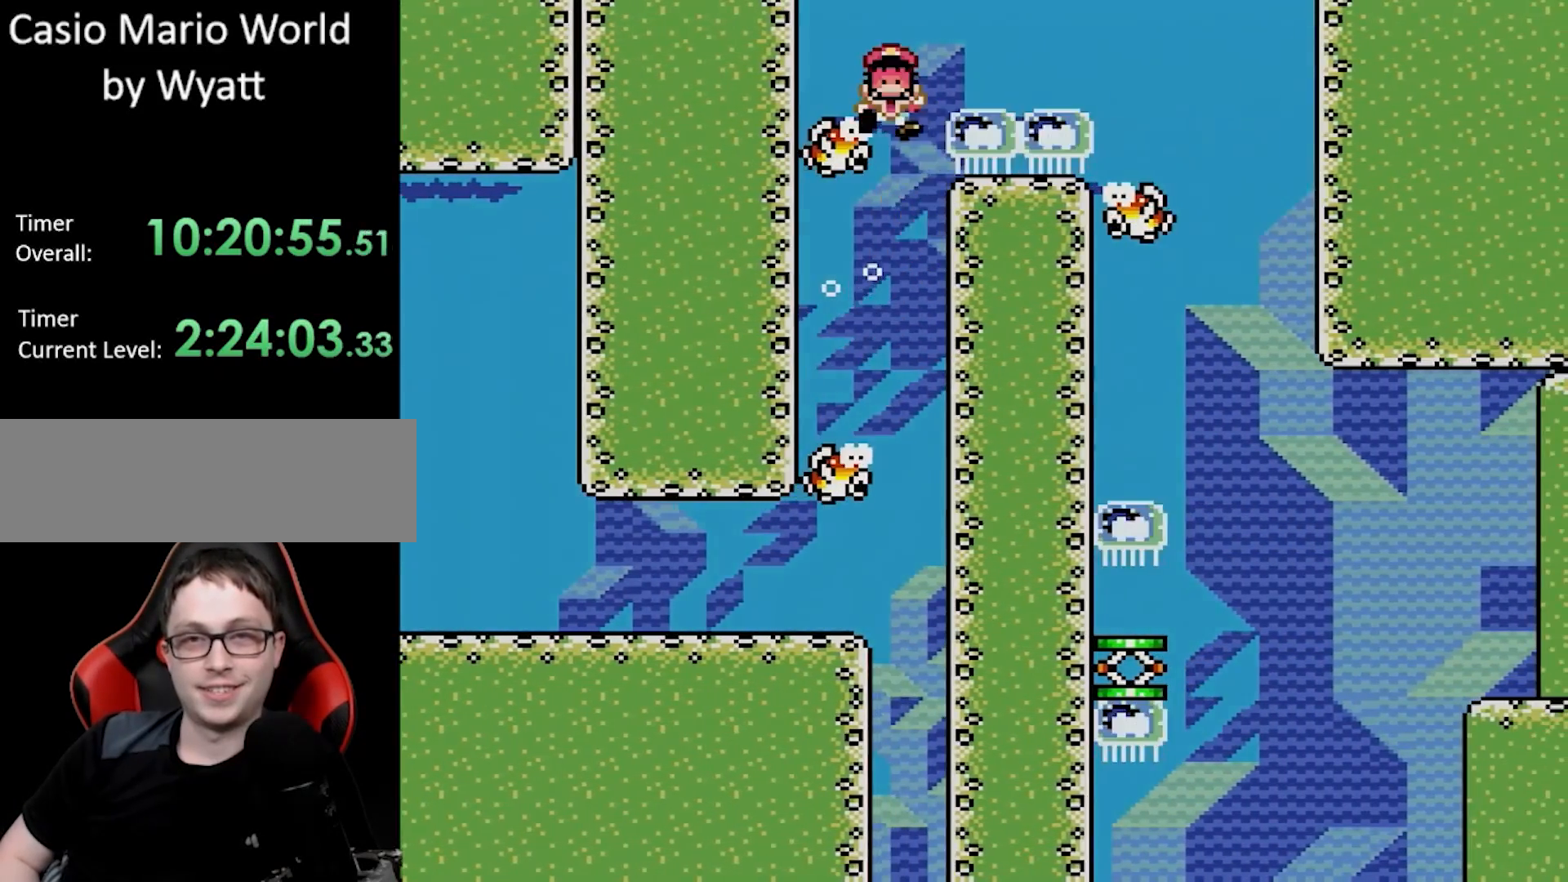
{"buttons": ["B", "DPAD_UP", "DPAD_RIGHT"], "events": [[17, "DPAD_RIGHT", "down"]]}
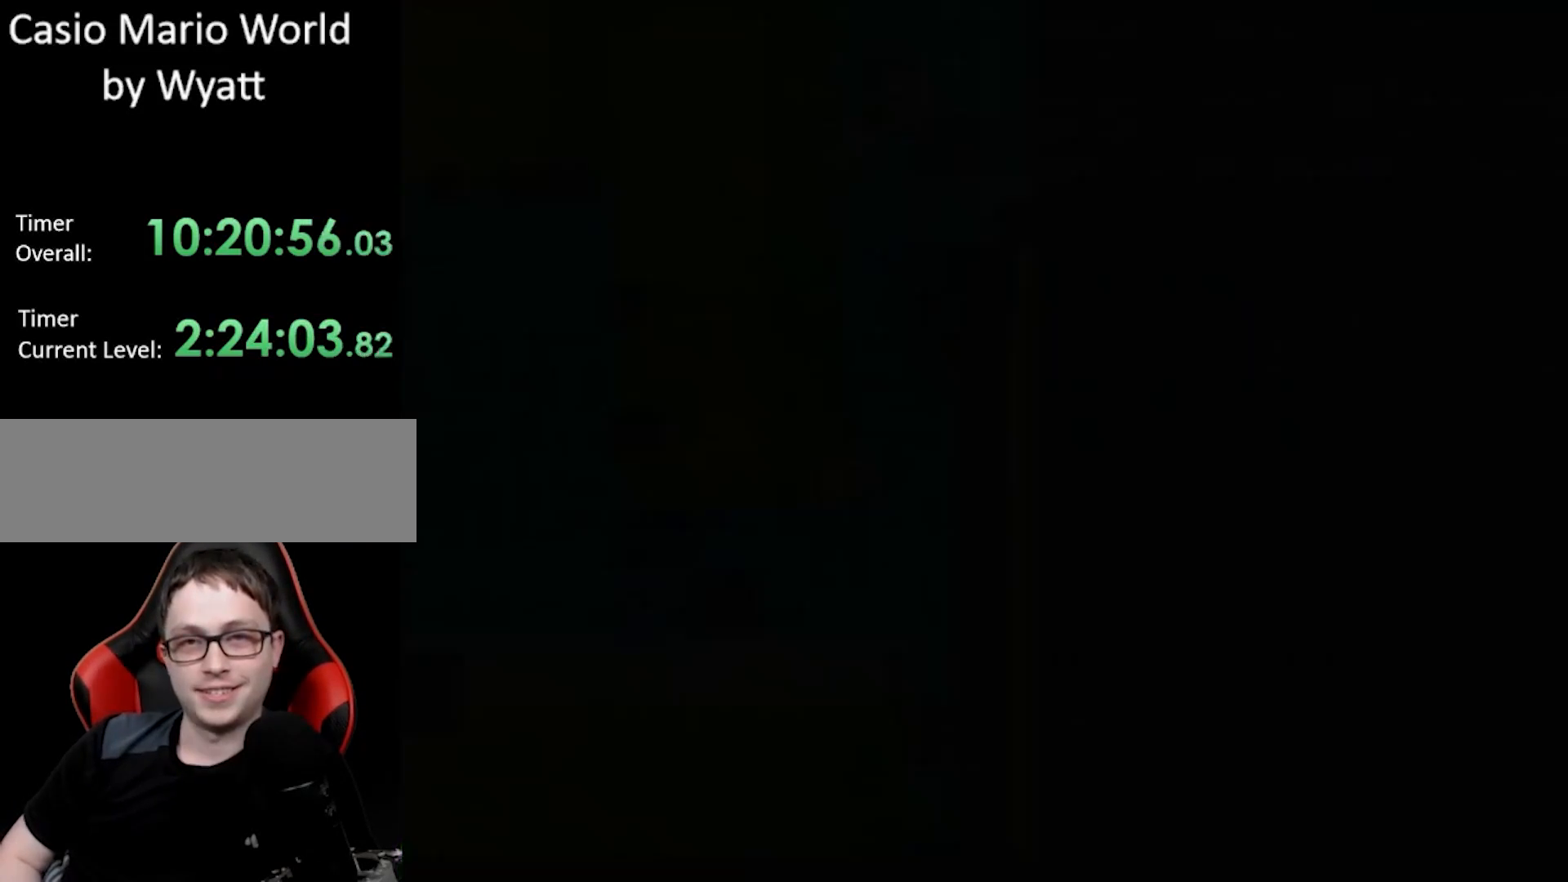
{"buttons": ["B"], "events": [[333, "DPAD_RIGHT", "up"], [333, "DPAD_UP", "up"]]}
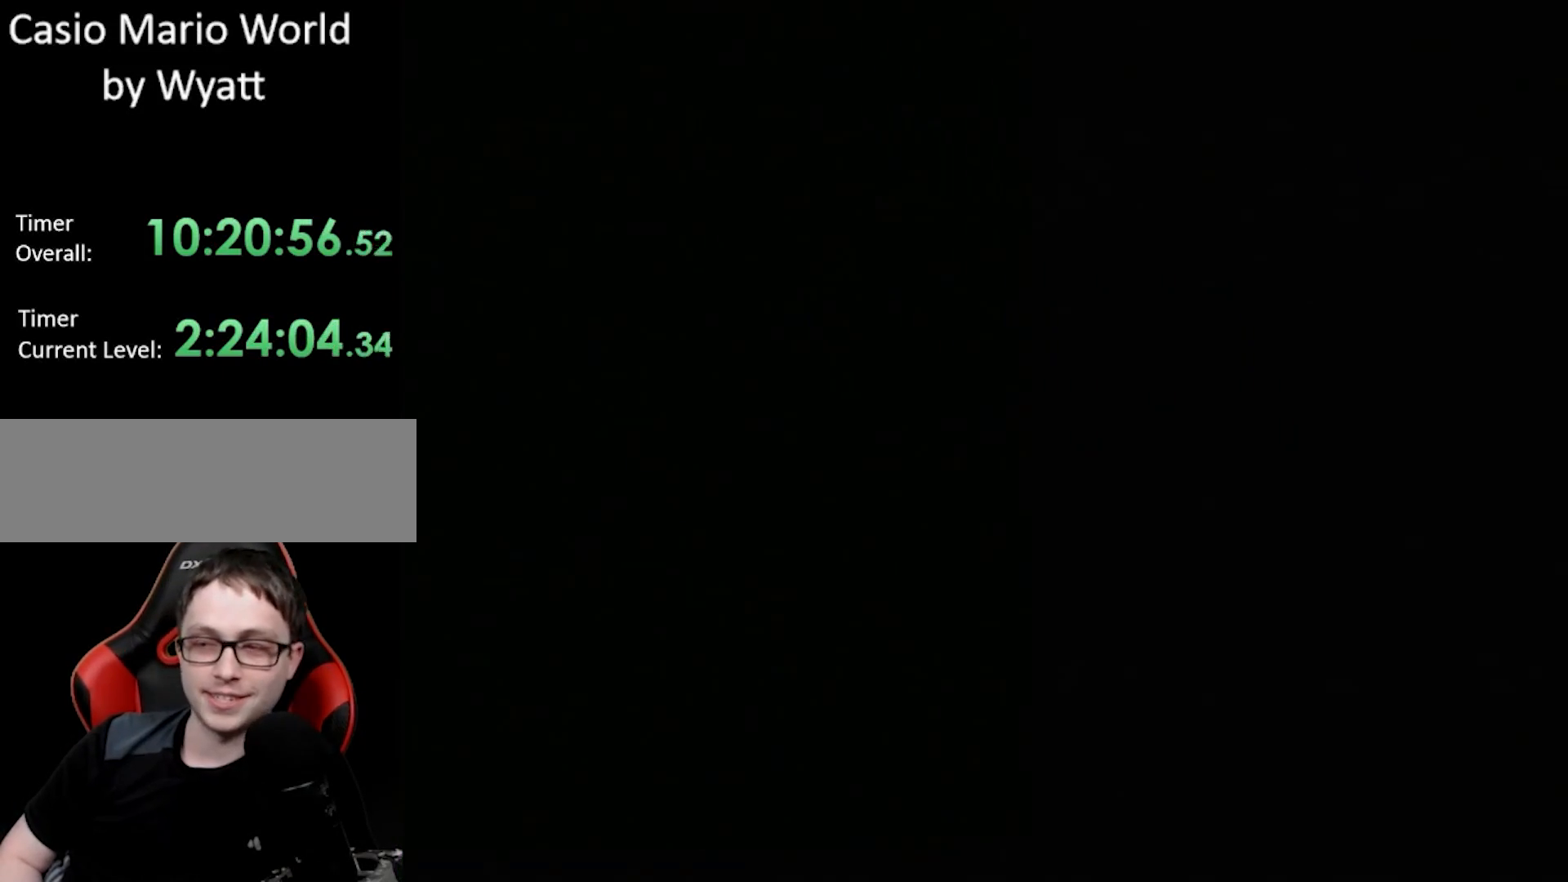
{"buttons": ["B"], "events": []}
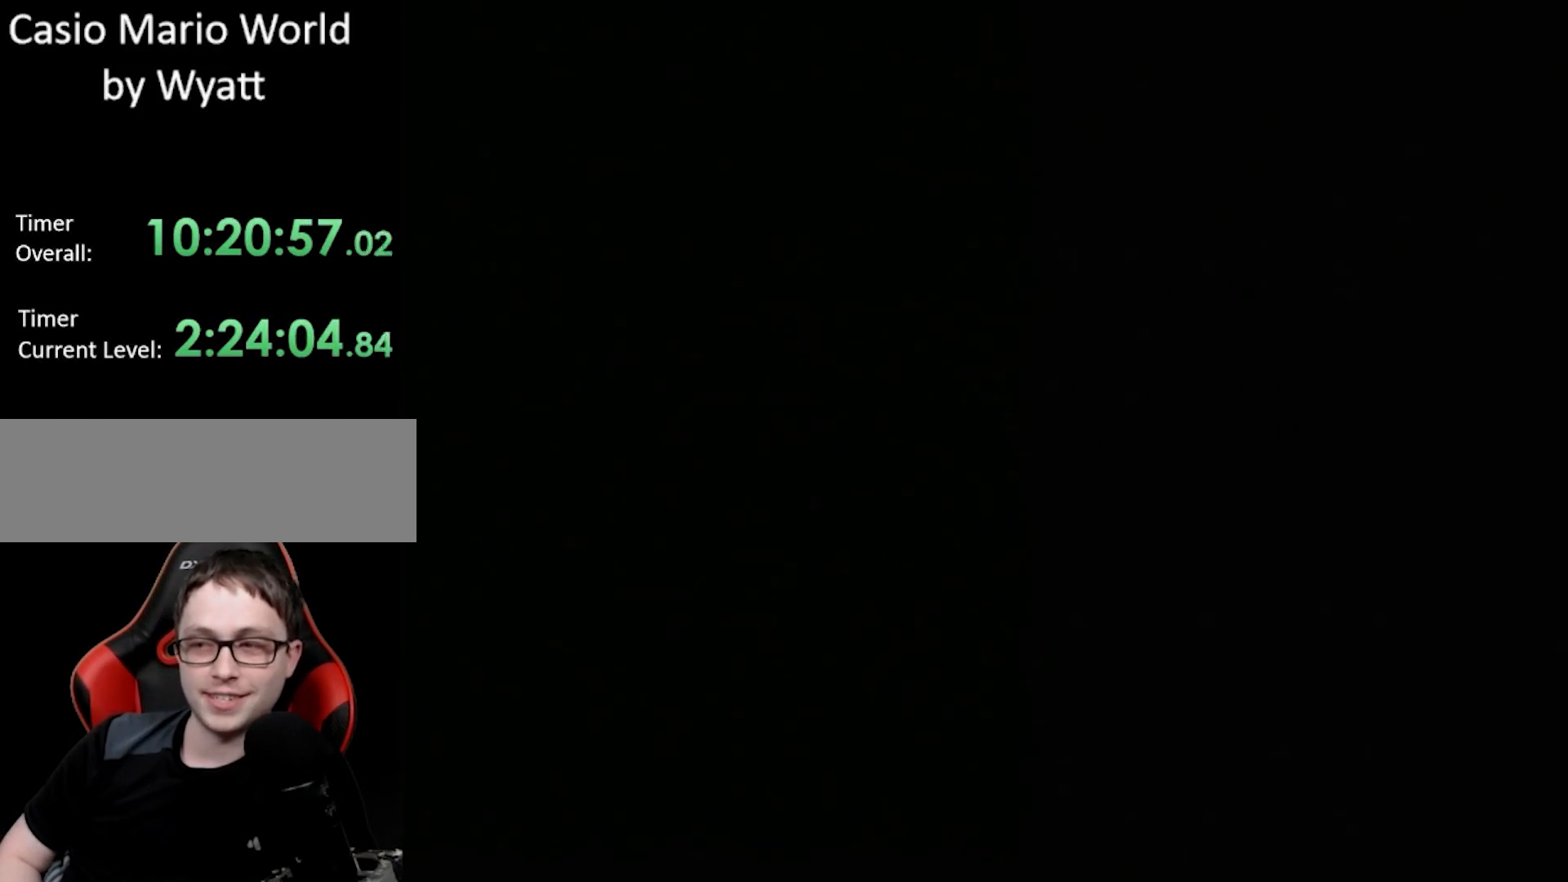
{"buttons": ["DPAD_RIGHT"], "events": [[433, "B", "up"], [450, "DPAD_RIGHT", "down"]]}
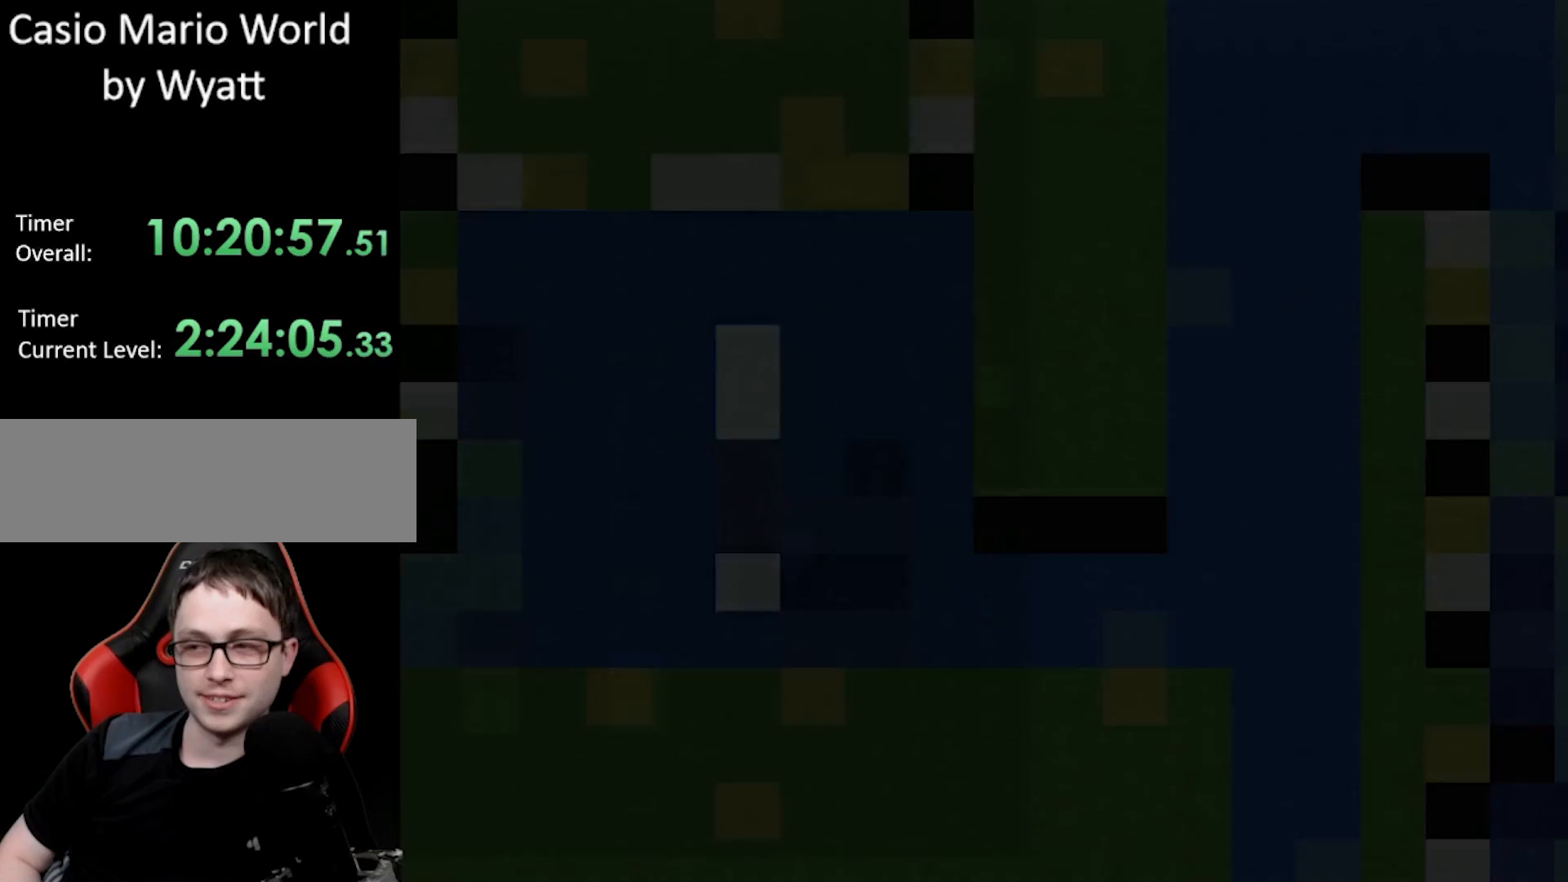
{"buttons": ["DPAD_RIGHT"], "events": []}
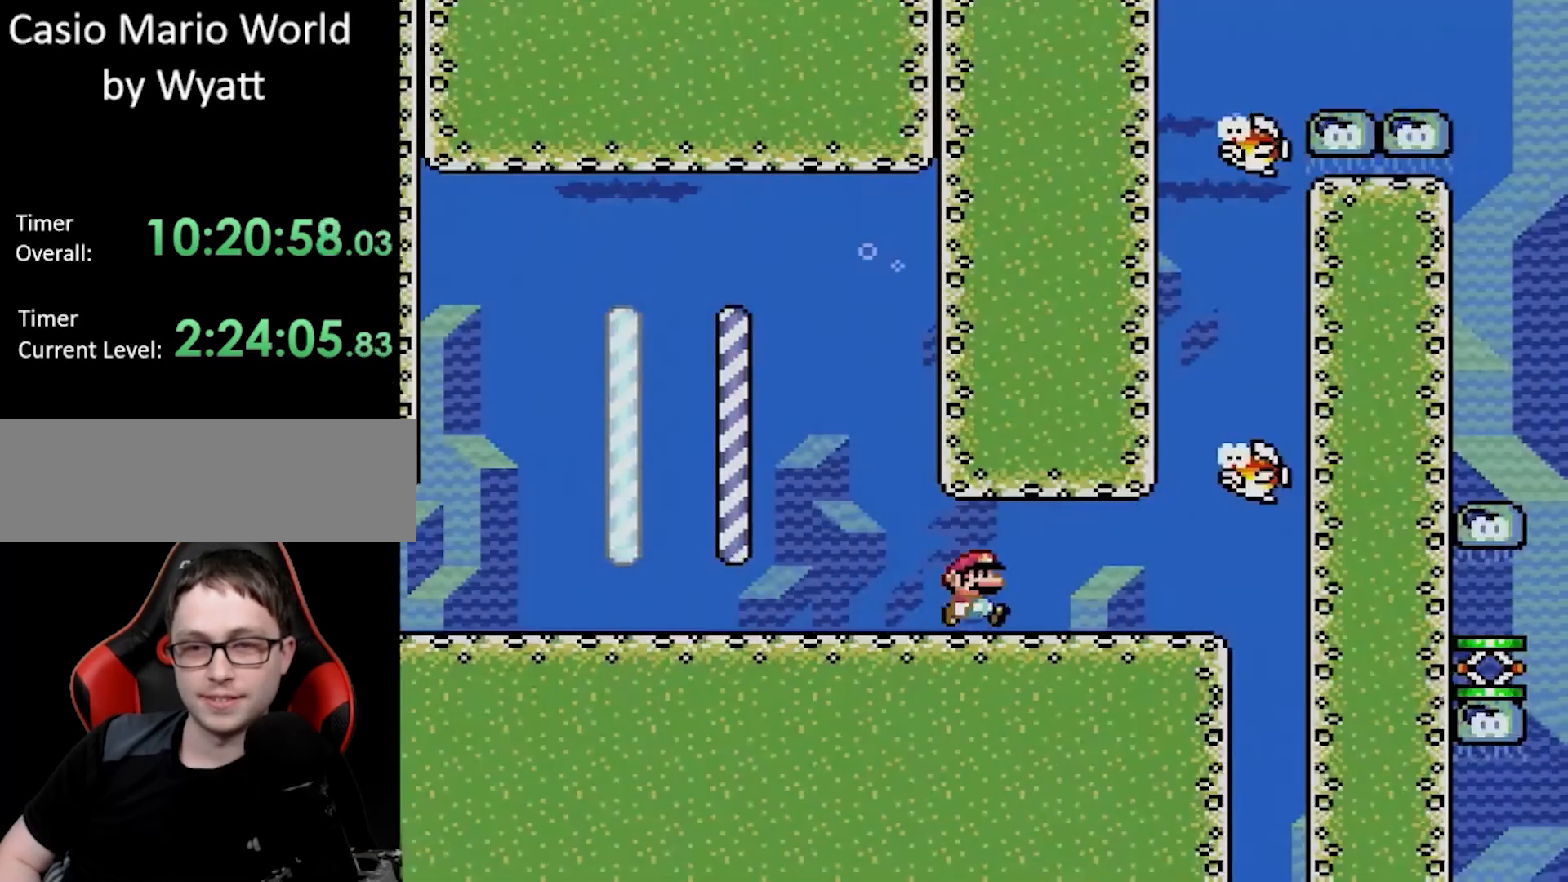
{"buttons": ["DPAD_RIGHT"], "events": [[150, "B", "down"], [150, "DPAD_DOWN", "down"], [267, "B", "up"], [317, "DPAD_DOWN", "up"]]}
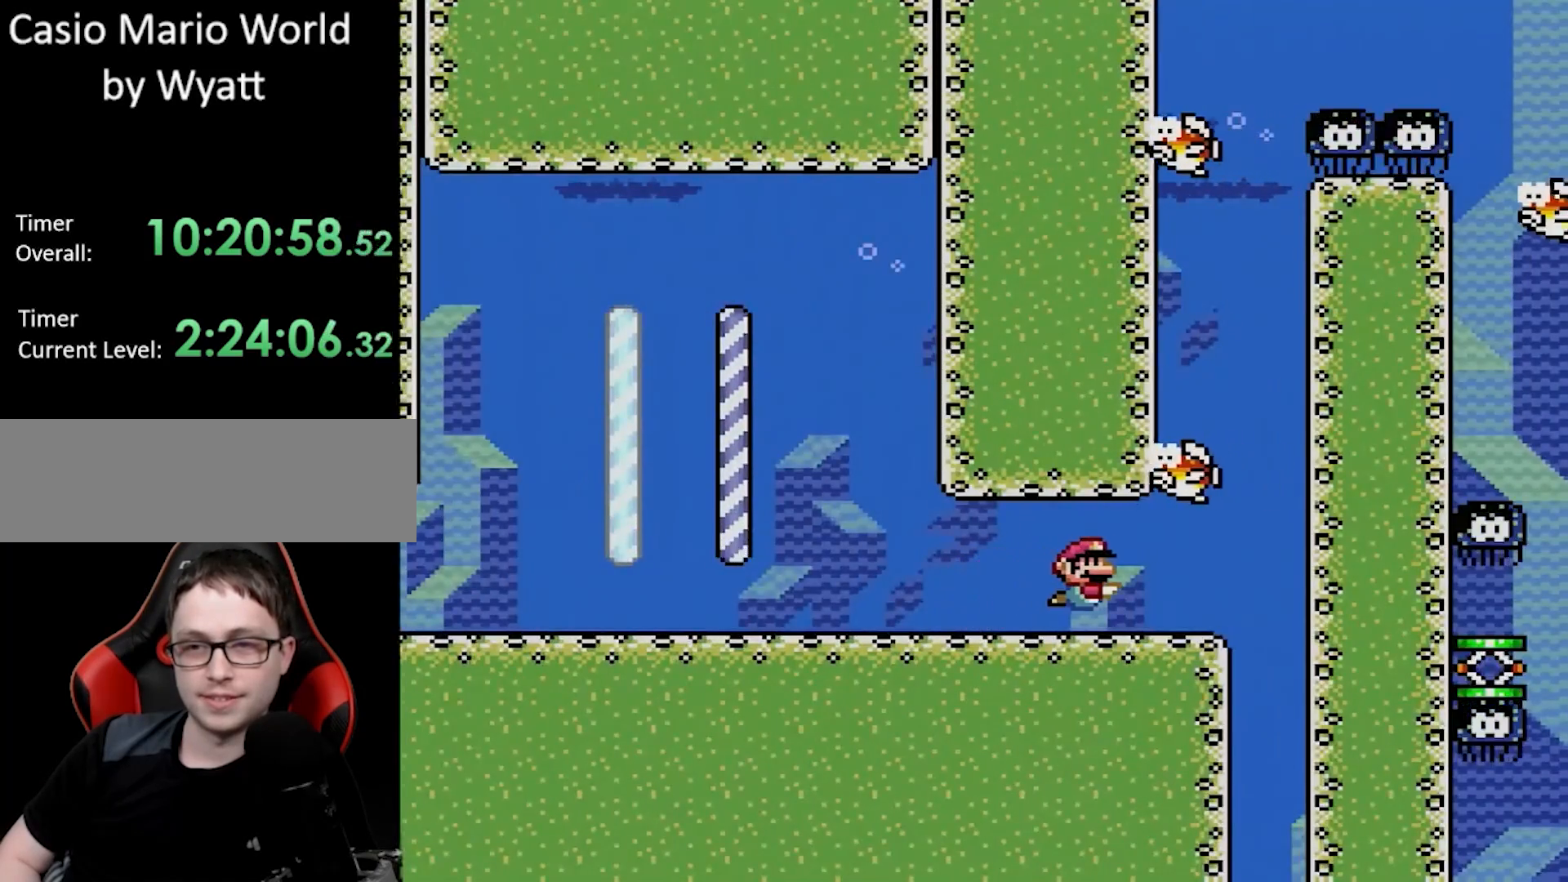
{"buttons": [], "events": [[50, "A", "down"], [50, "DPAD_RIGHT", "up"], [67, "A", "up"], [67, "DPAD_RIGHT", "down"], [333, "DPAD_RIGHT", "up"]]}
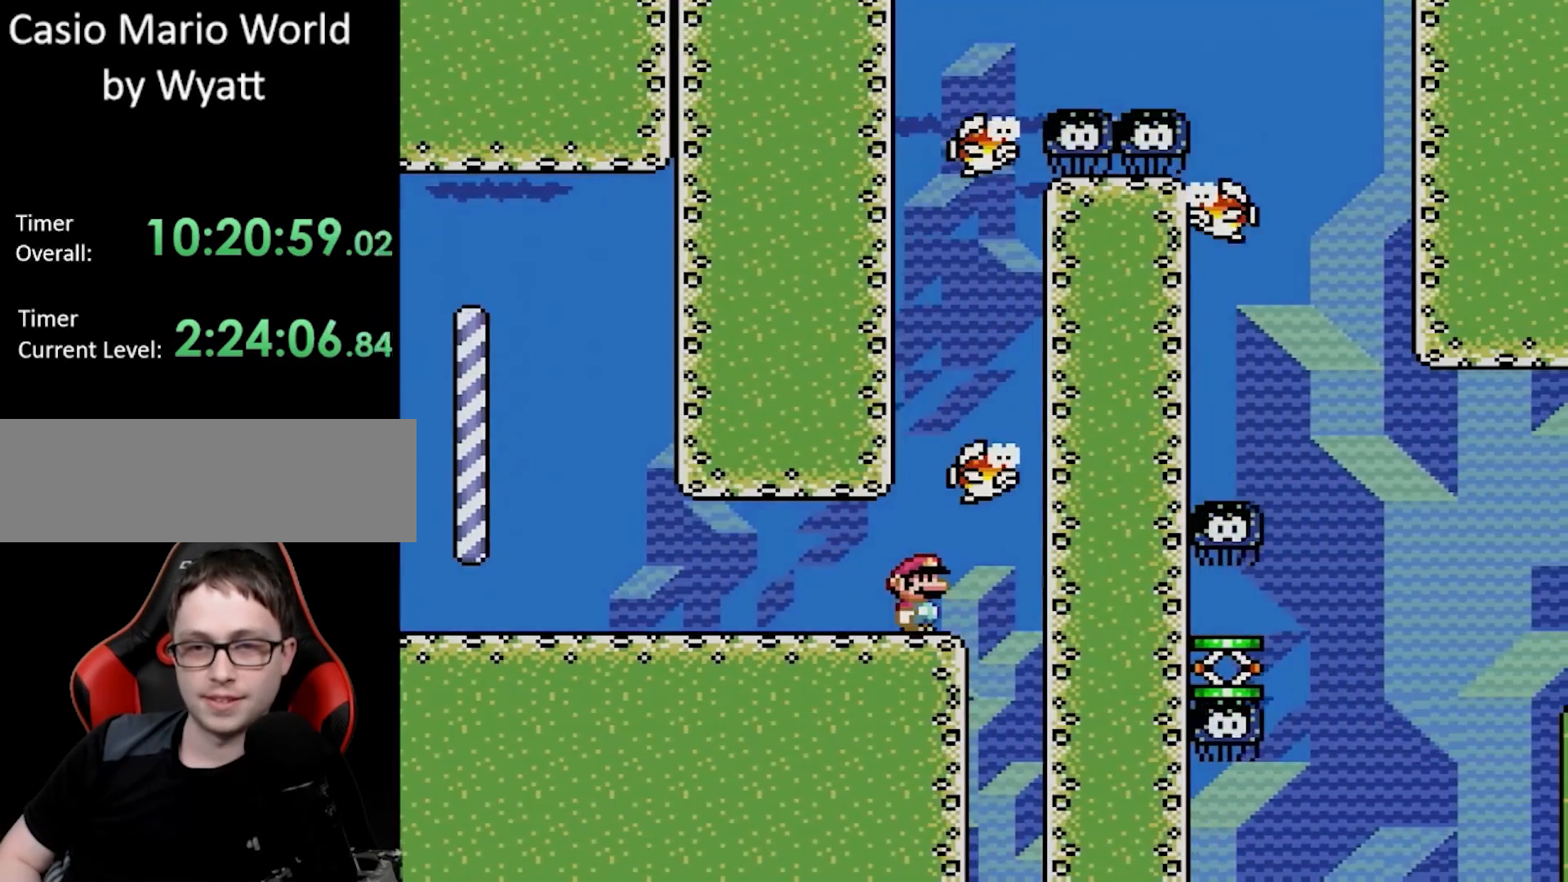
{"buttons": ["B", "DPAD_UP", "DPAD_RIGHT"], "events": [[50, "DPAD_UP", "down"], [83, "B", "down"], [283, "DPAD_RIGHT", "down"]]}
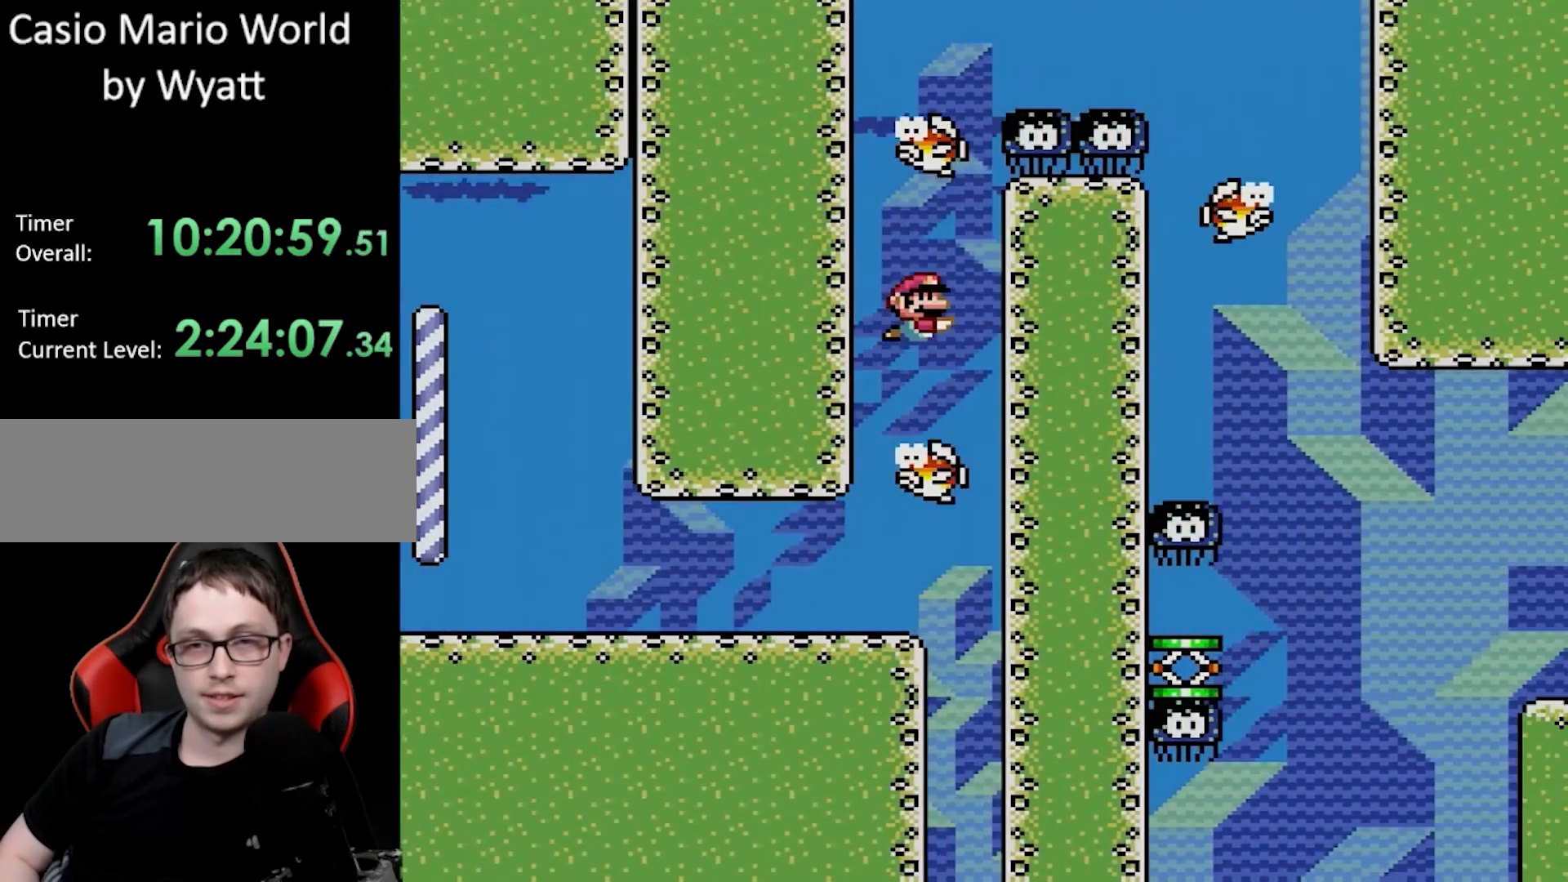
{"buttons": ["B", "DPAD_UP"], "events": [[67, "DPAD_RIGHT", "up"]]}
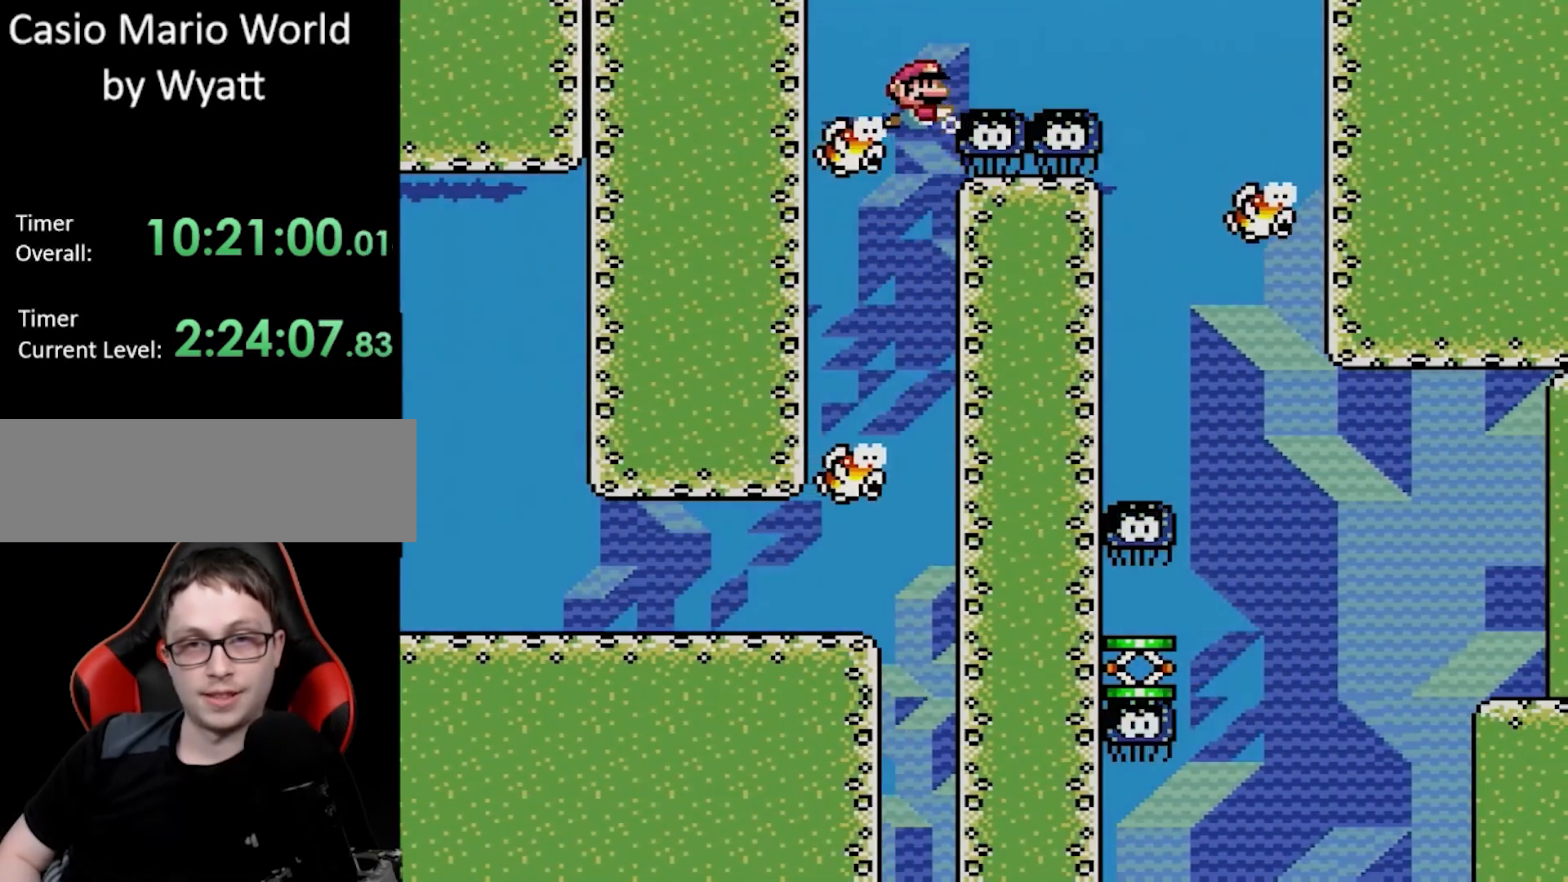
{"buttons": ["B", "DPAD_UP", "DPAD_RIGHT"], "events": [[50, "DPAD_RIGHT", "down"]]}
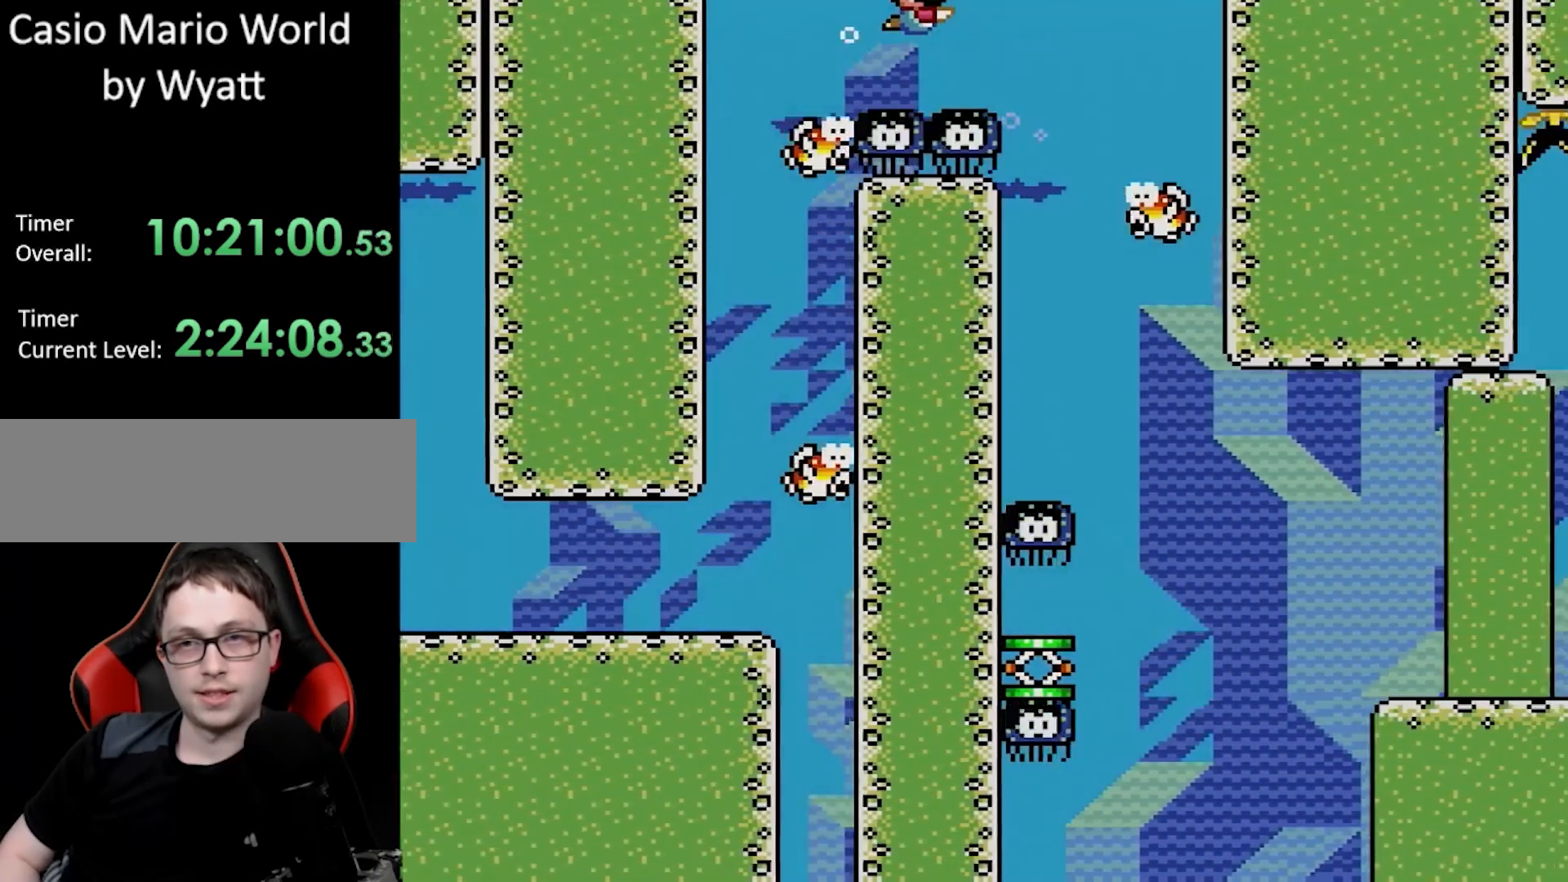
{"buttons": ["B", "DPAD_RIGHT"], "events": [[400, "DPAD_UP", "up"]]}